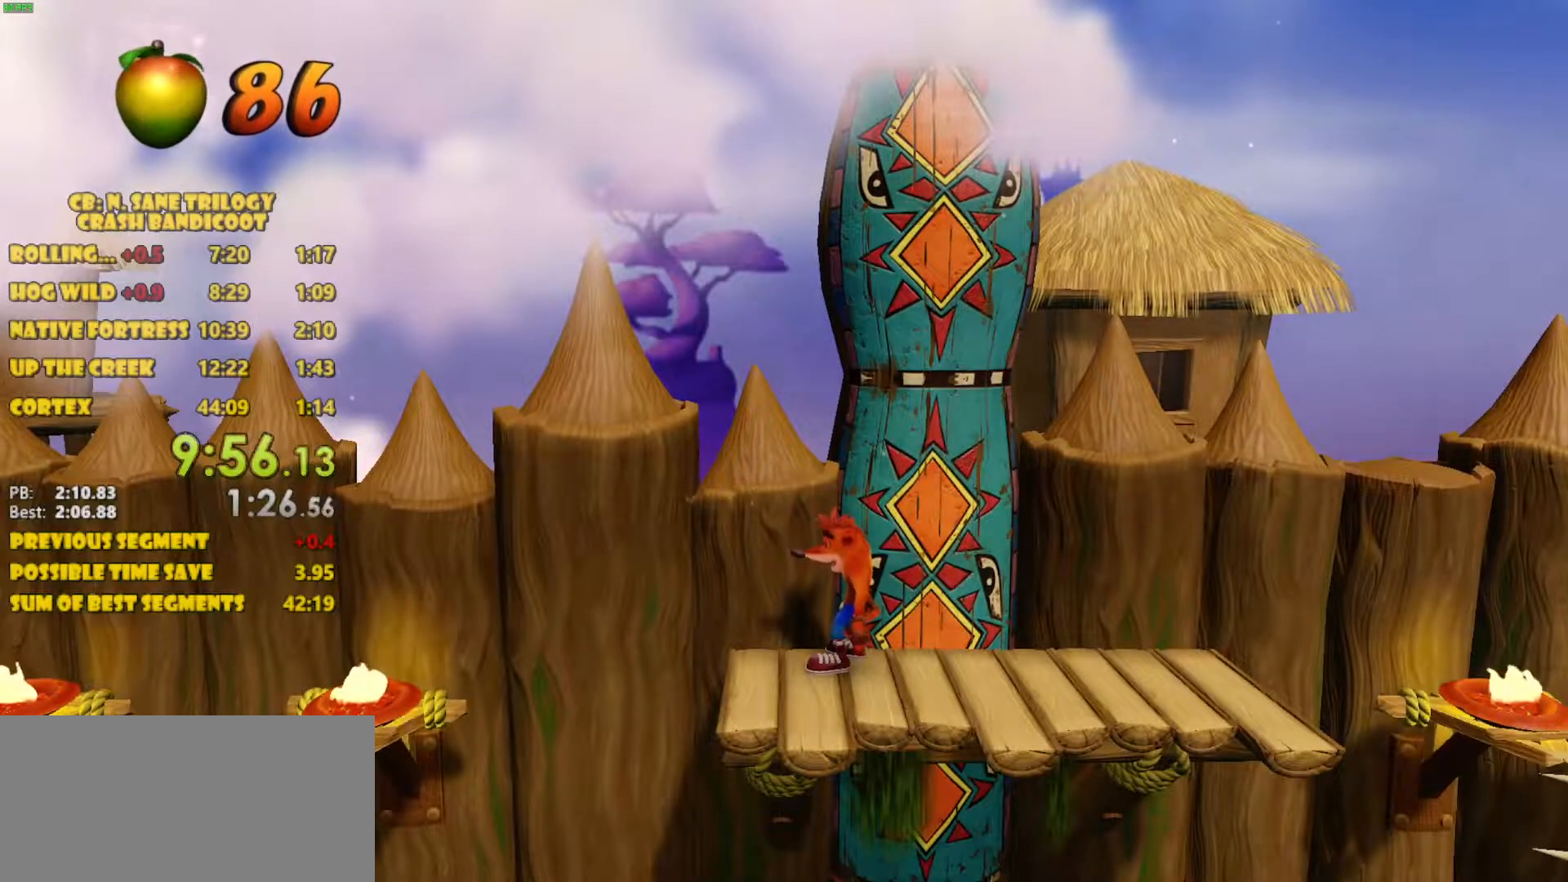
Gameplay with a controller (PlayStation layout); each line is a JSON object with the inputs held at the frame after it. "events" lists button and stick changes between this image and that frame as [ms after this image, input, new state], when the widget could be followed in between. Not read: L3 R3 right_stick.
{"buttons": [], "left_stick": "center", "events": []}
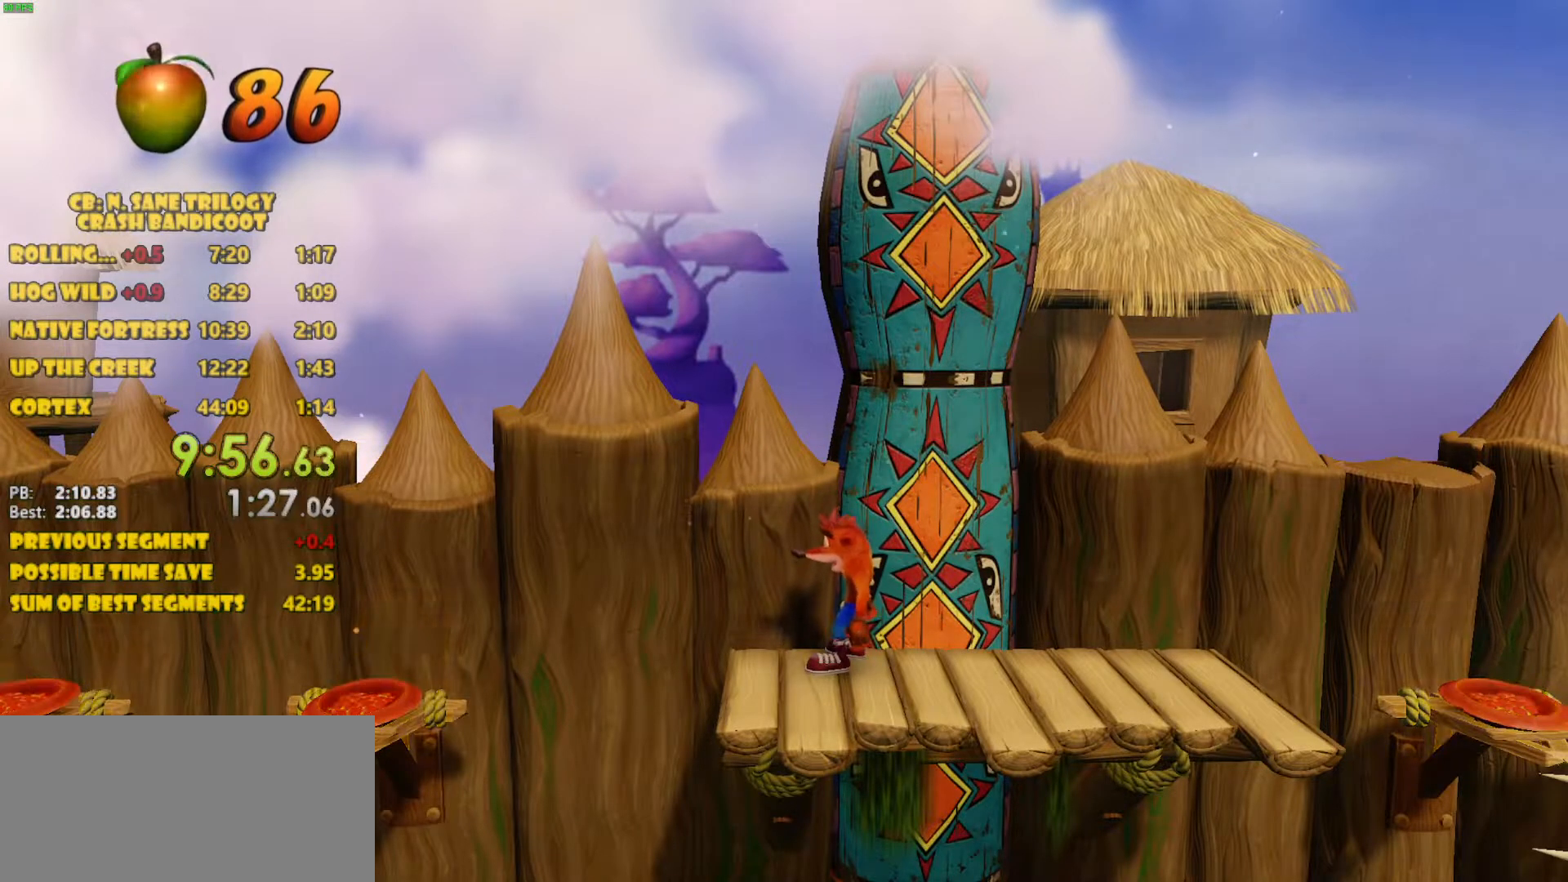
{"buttons": [], "left_stick": "center", "events": []}
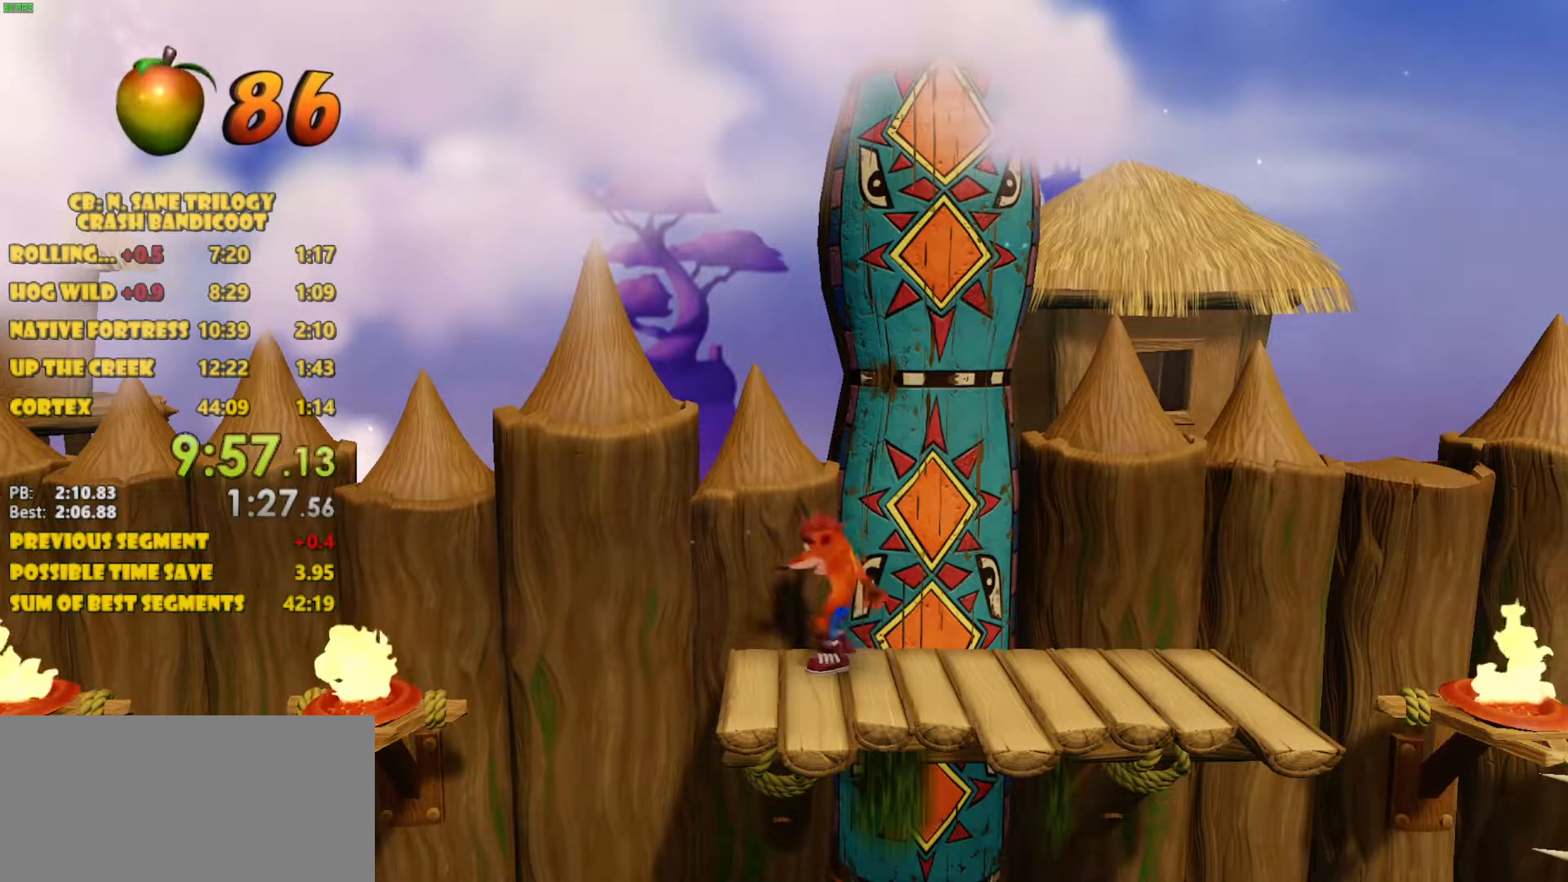
{"buttons": ["CROSS", "DPAD_LEFT"], "left_stick": "center", "events": [[17, "DPAD_LEFT", "down"], [283, "CROSS", "down"]]}
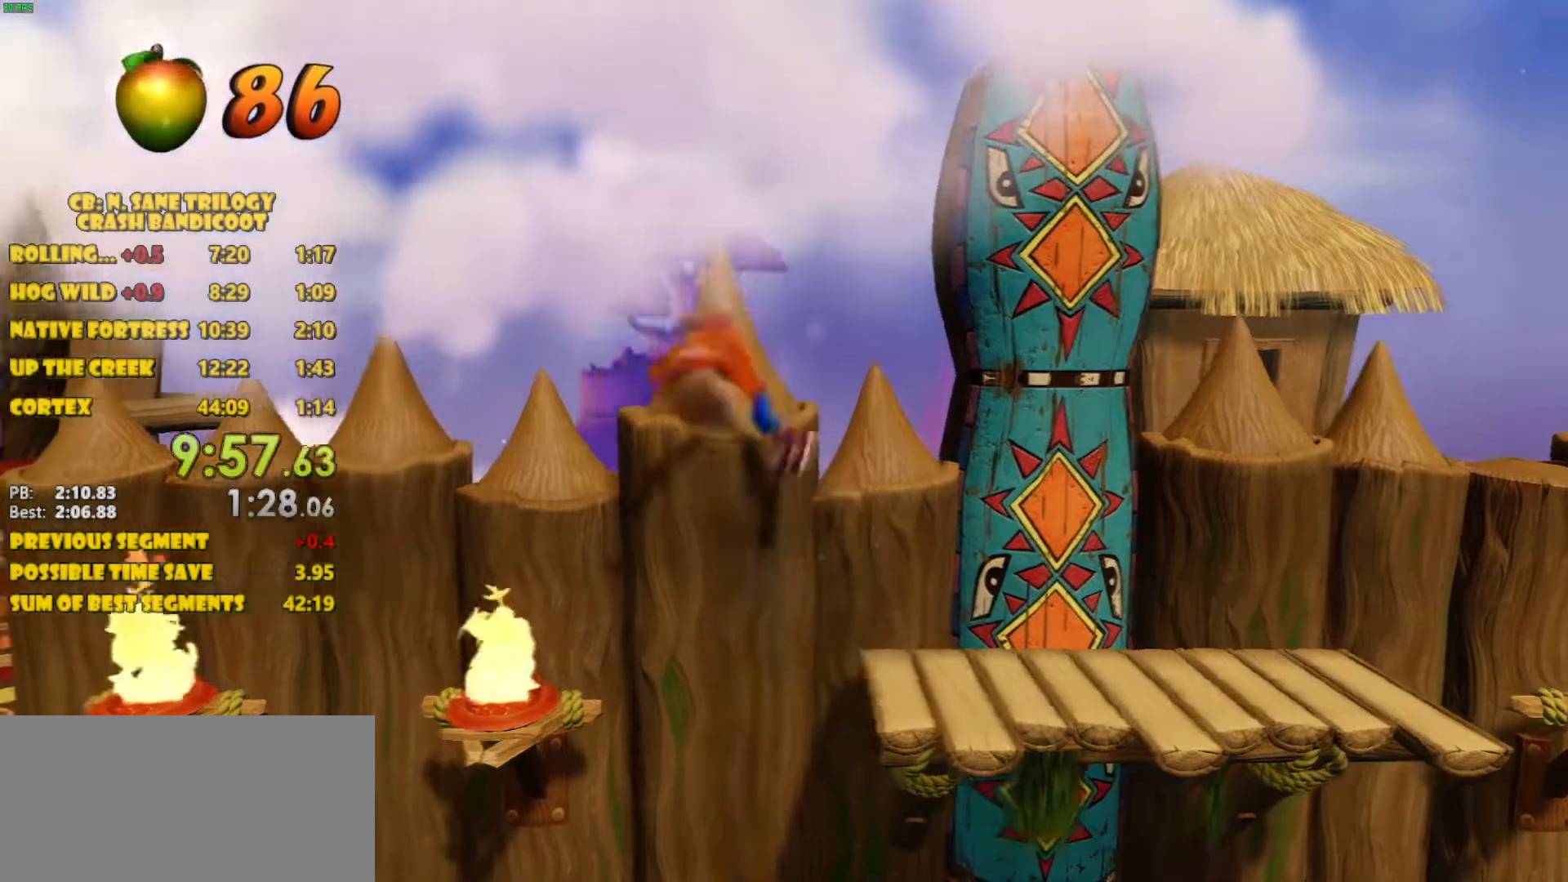
{"buttons": ["DPAD_LEFT"], "left_stick": "center", "events": [[133, "CROSS", "up"], [300, "SQUARE", "down"], [383, "SQUARE", "up"]]}
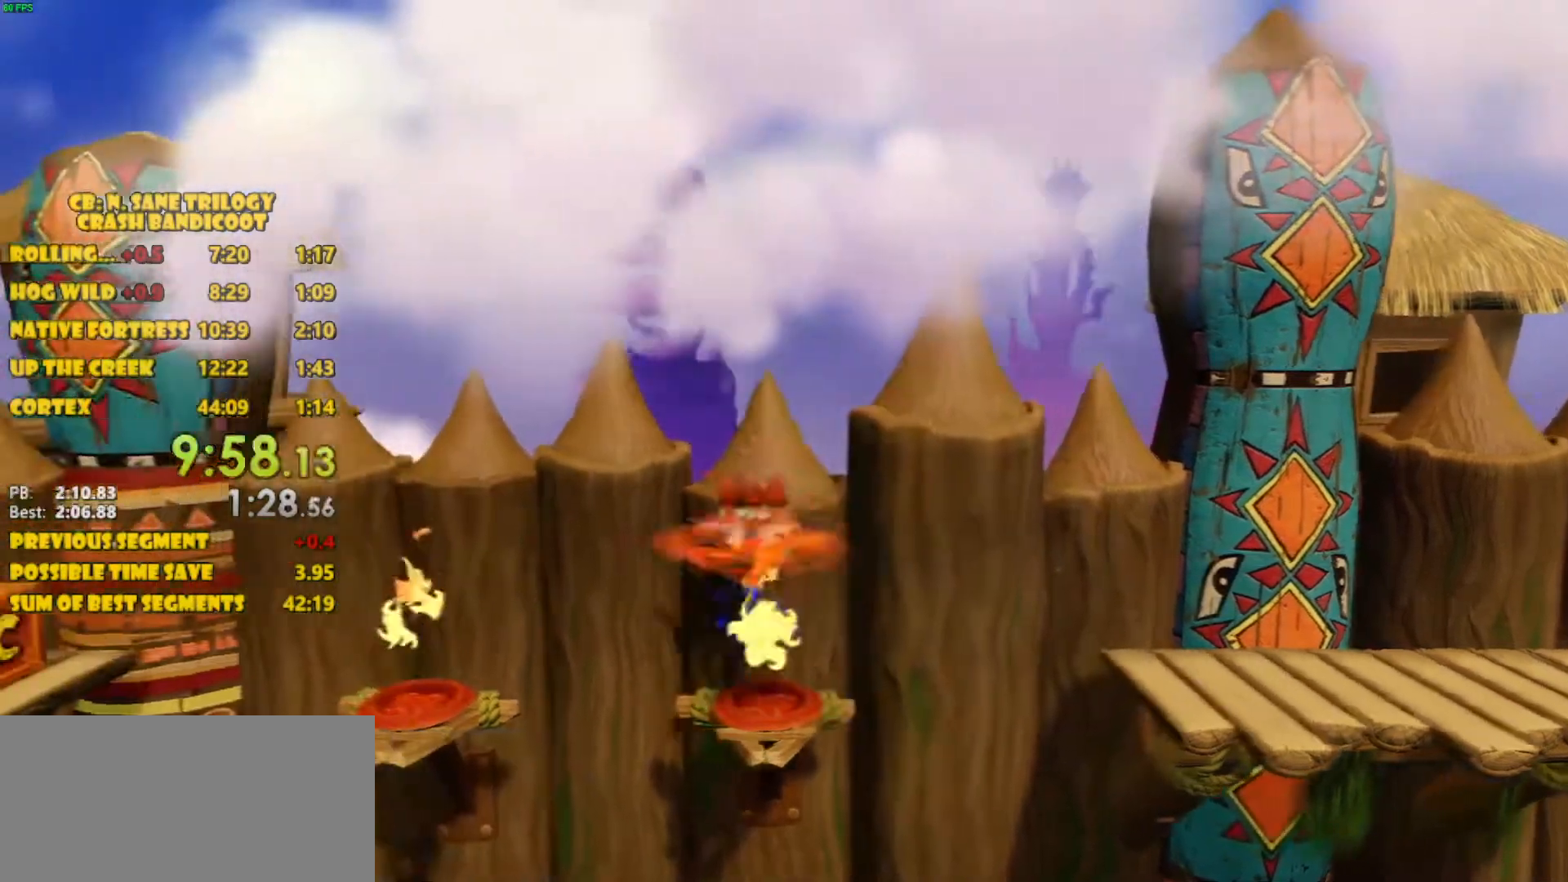
{"buttons": ["DPAD_LEFT"], "left_stick": "center", "events": [[33, "CROSS", "down"], [383, "CROSS", "up"]]}
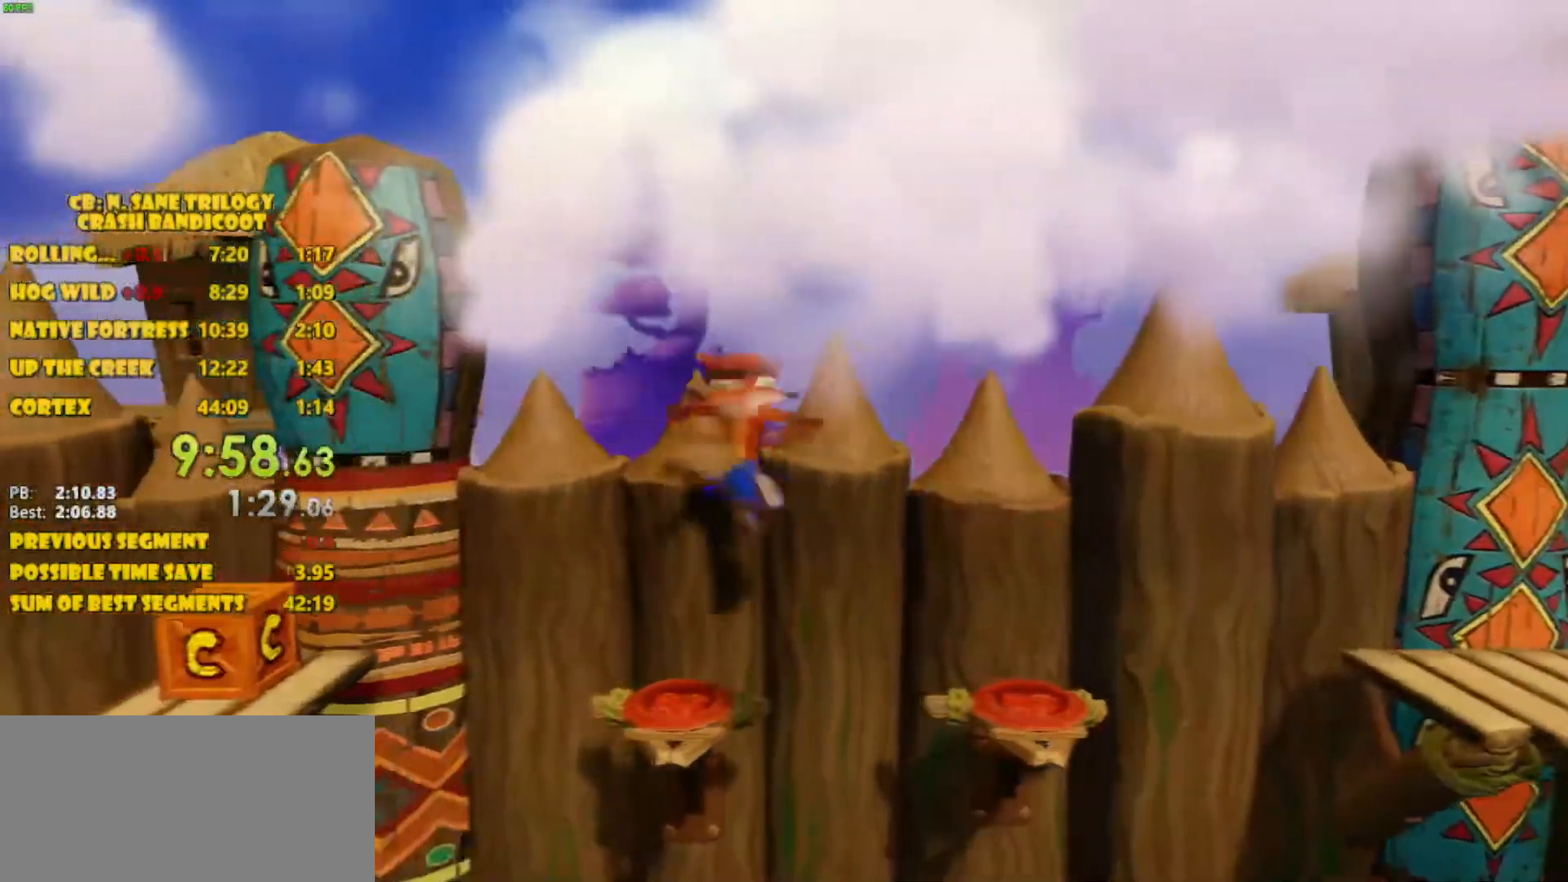
{"buttons": ["CROSS", "DPAD_LEFT"], "left_stick": "center", "events": [[50, "SQUARE", "down"], [117, "SQUARE", "up"], [250, "CROSS", "down"]]}
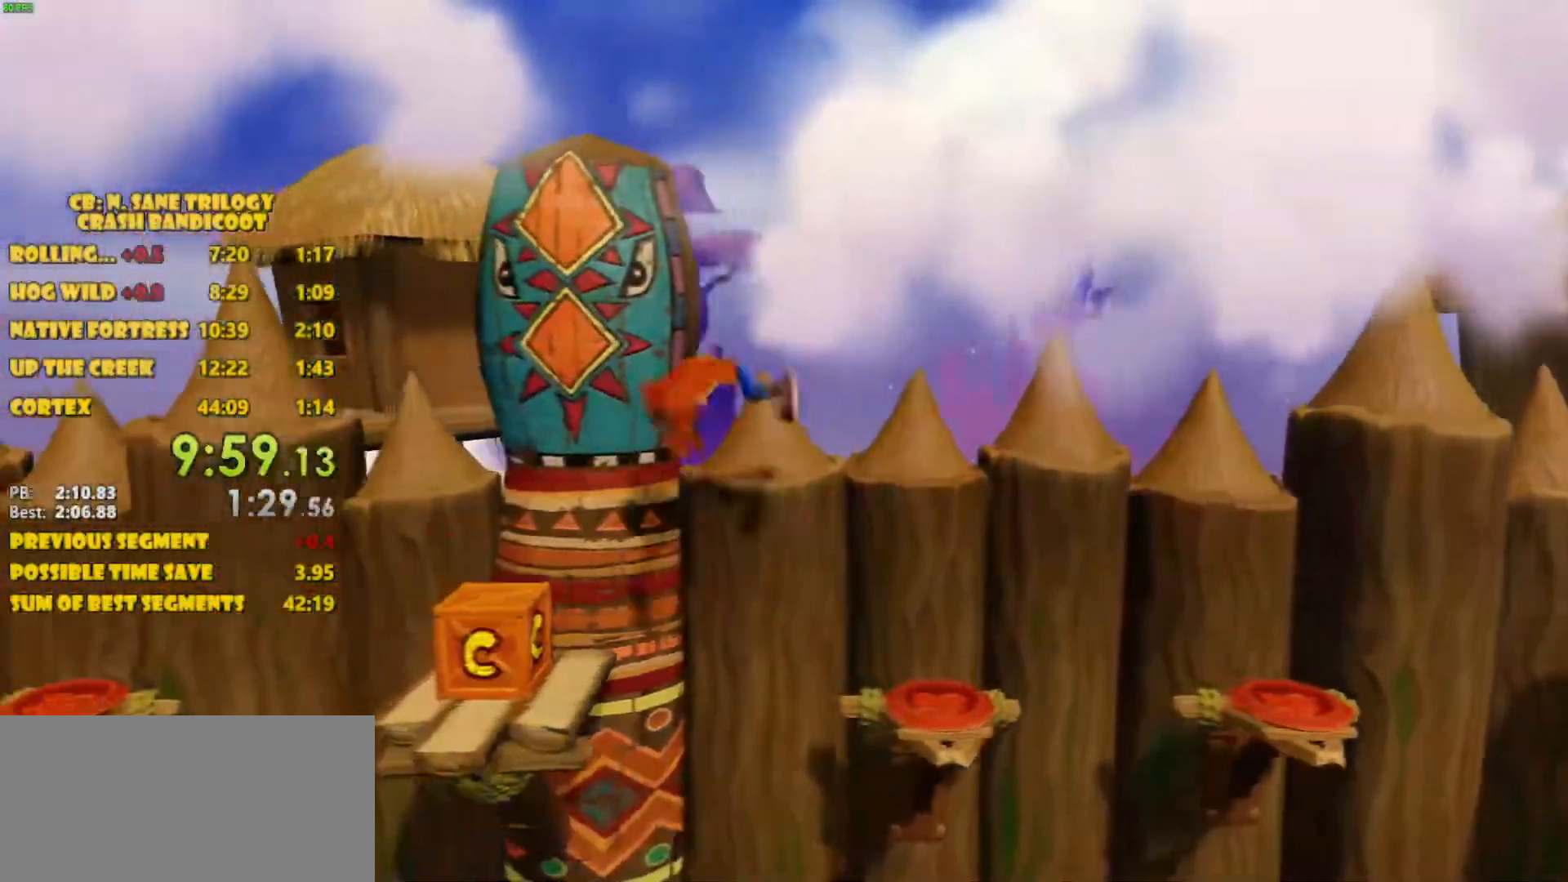
{"buttons": ["DPAD_LEFT"], "left_stick": "center", "events": [[167, "CROSS", "up"], [267, "SQUARE", "down"], [400, "SQUARE", "up"]]}
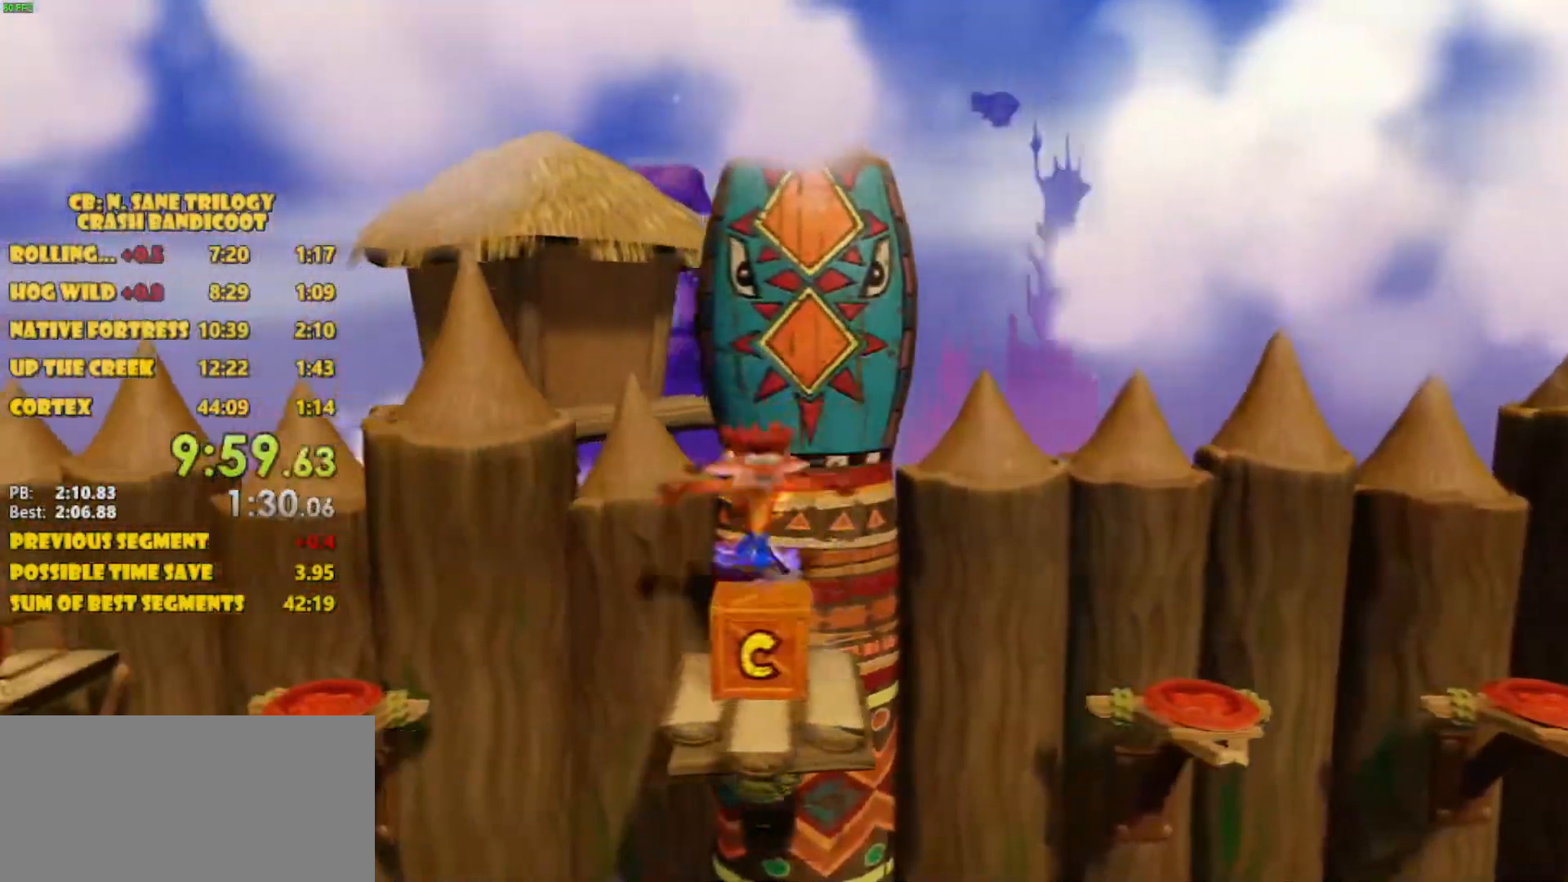
{"buttons": ["DPAD_LEFT"], "left_stick": "center", "events": [[83, "CROSS", "down"], [417, "CROSS", "up"]]}
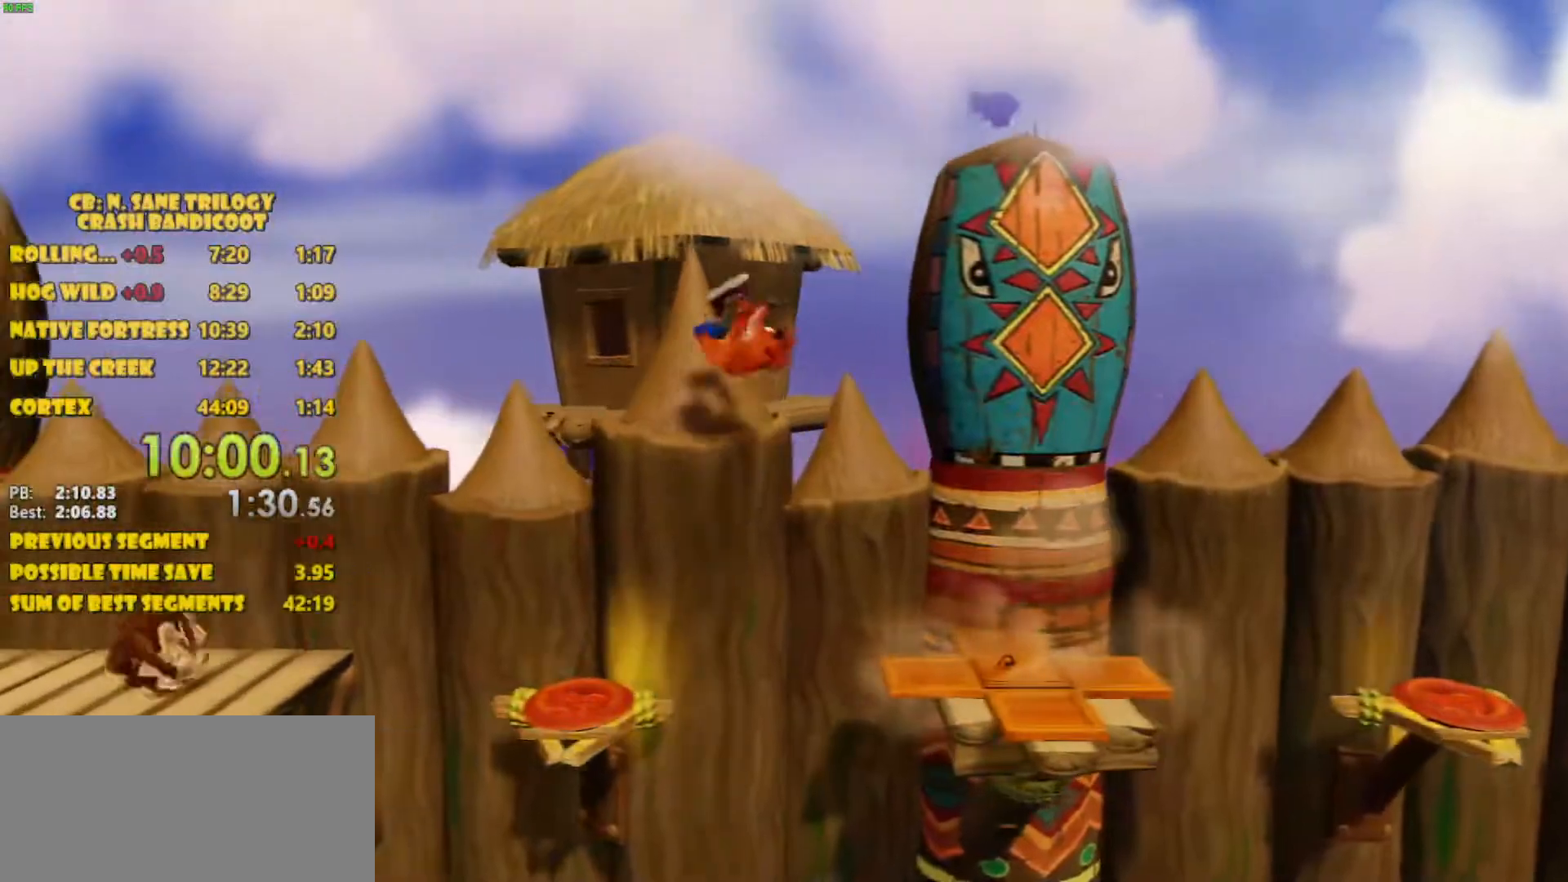
{"buttons": ["CROSS", "DPAD_LEFT"], "left_stick": "center", "events": [[83, "SQUARE", "down"], [217, "SQUARE", "up"], [333, "CROSS", "down"]]}
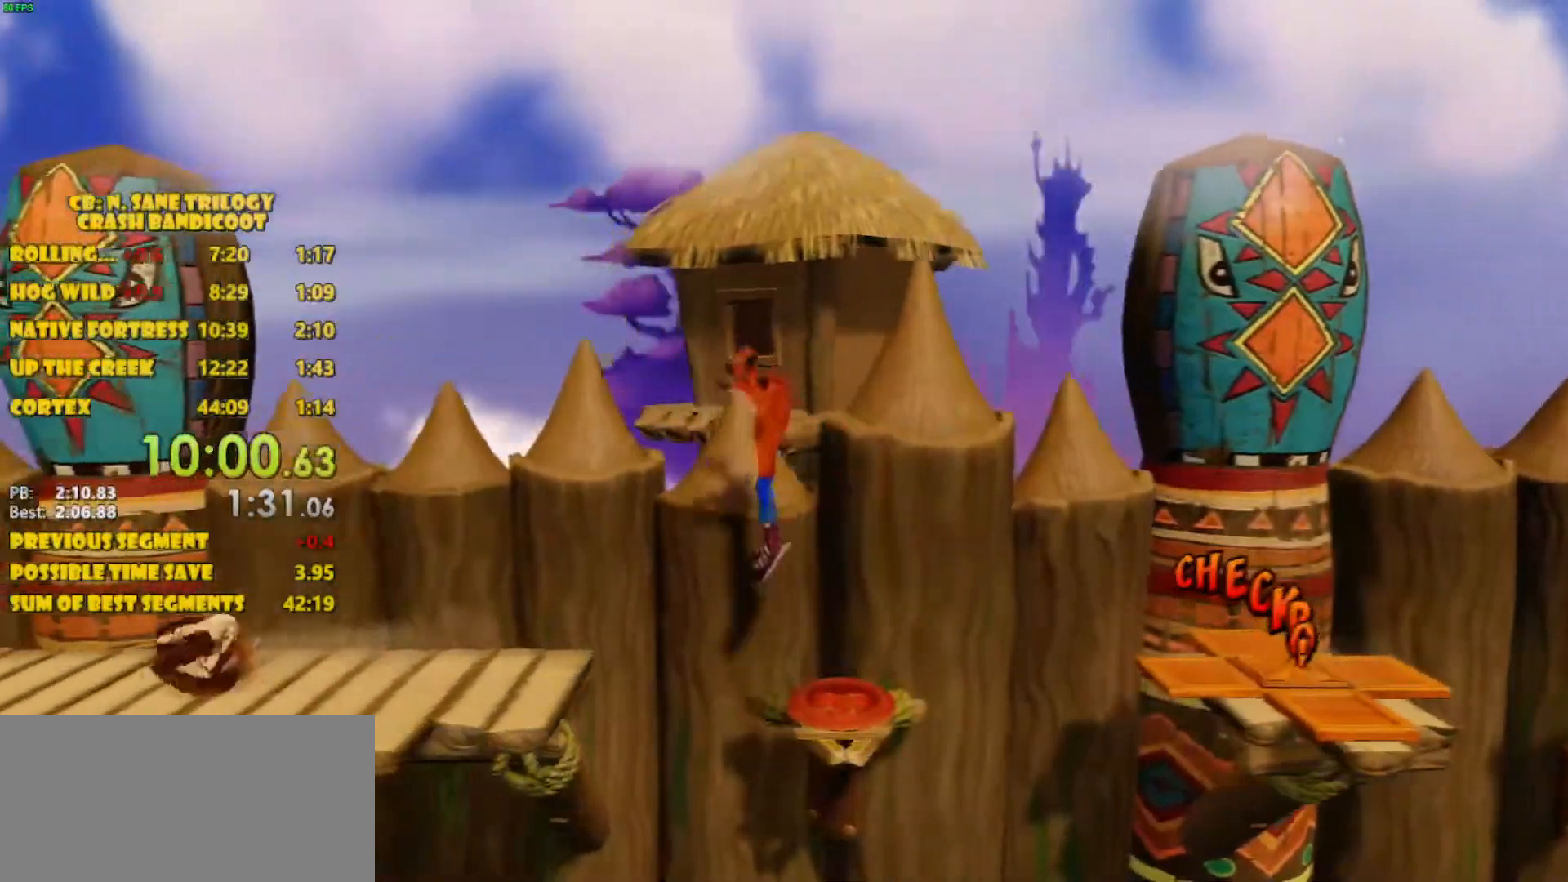
{"buttons": ["DPAD_LEFT"], "left_stick": "center", "events": [[233, "CROSS", "up"]]}
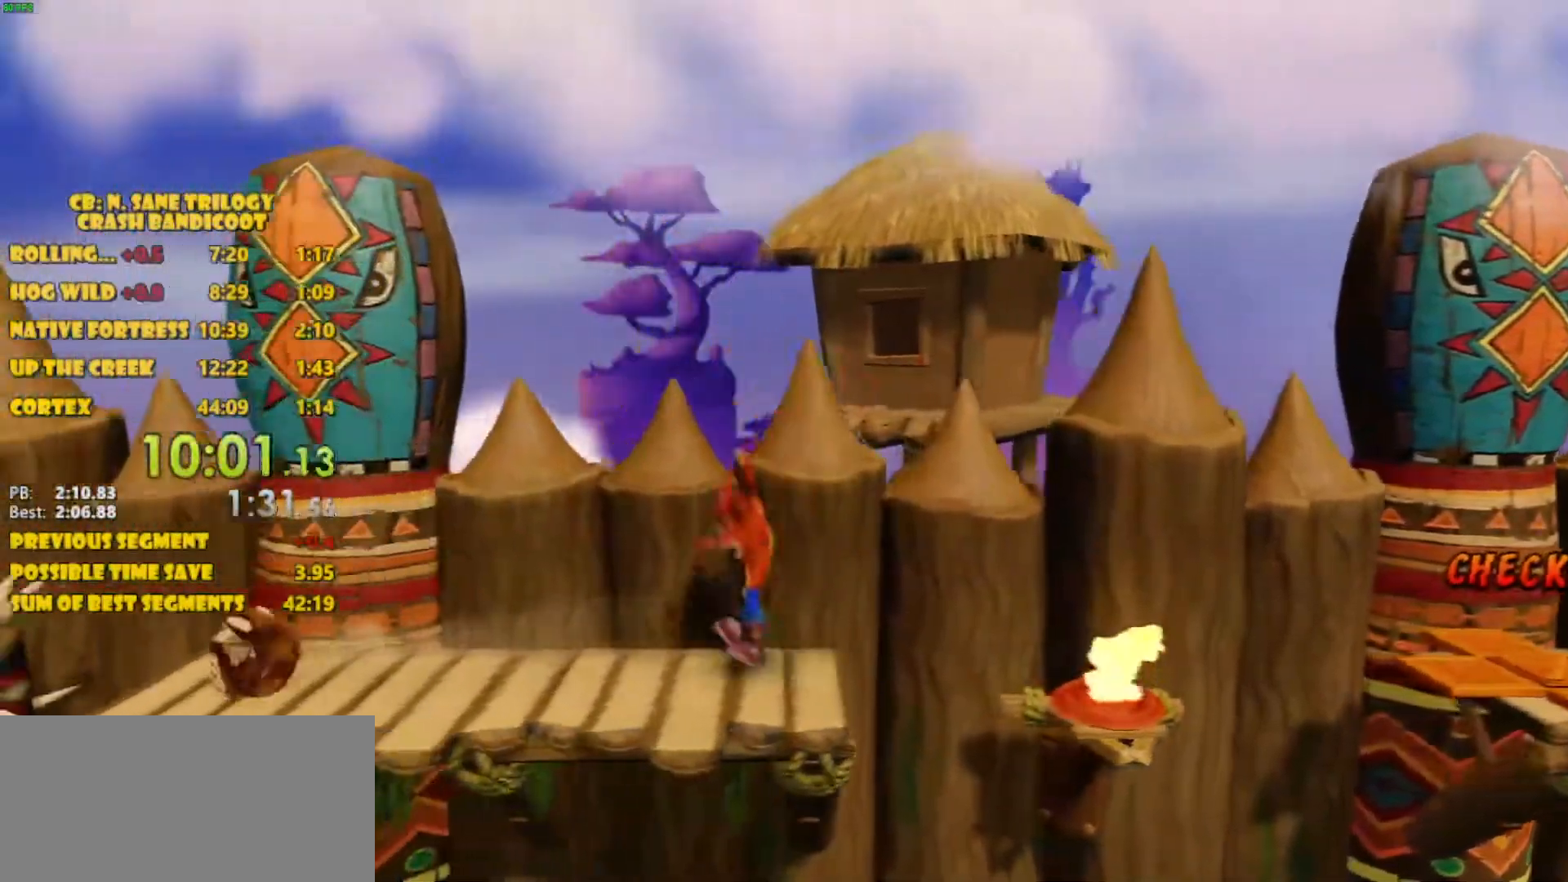
{"buttons": ["CROSS", "DPAD_LEFT"], "left_stick": "center", "events": [[67, "CROSS", "down"]]}
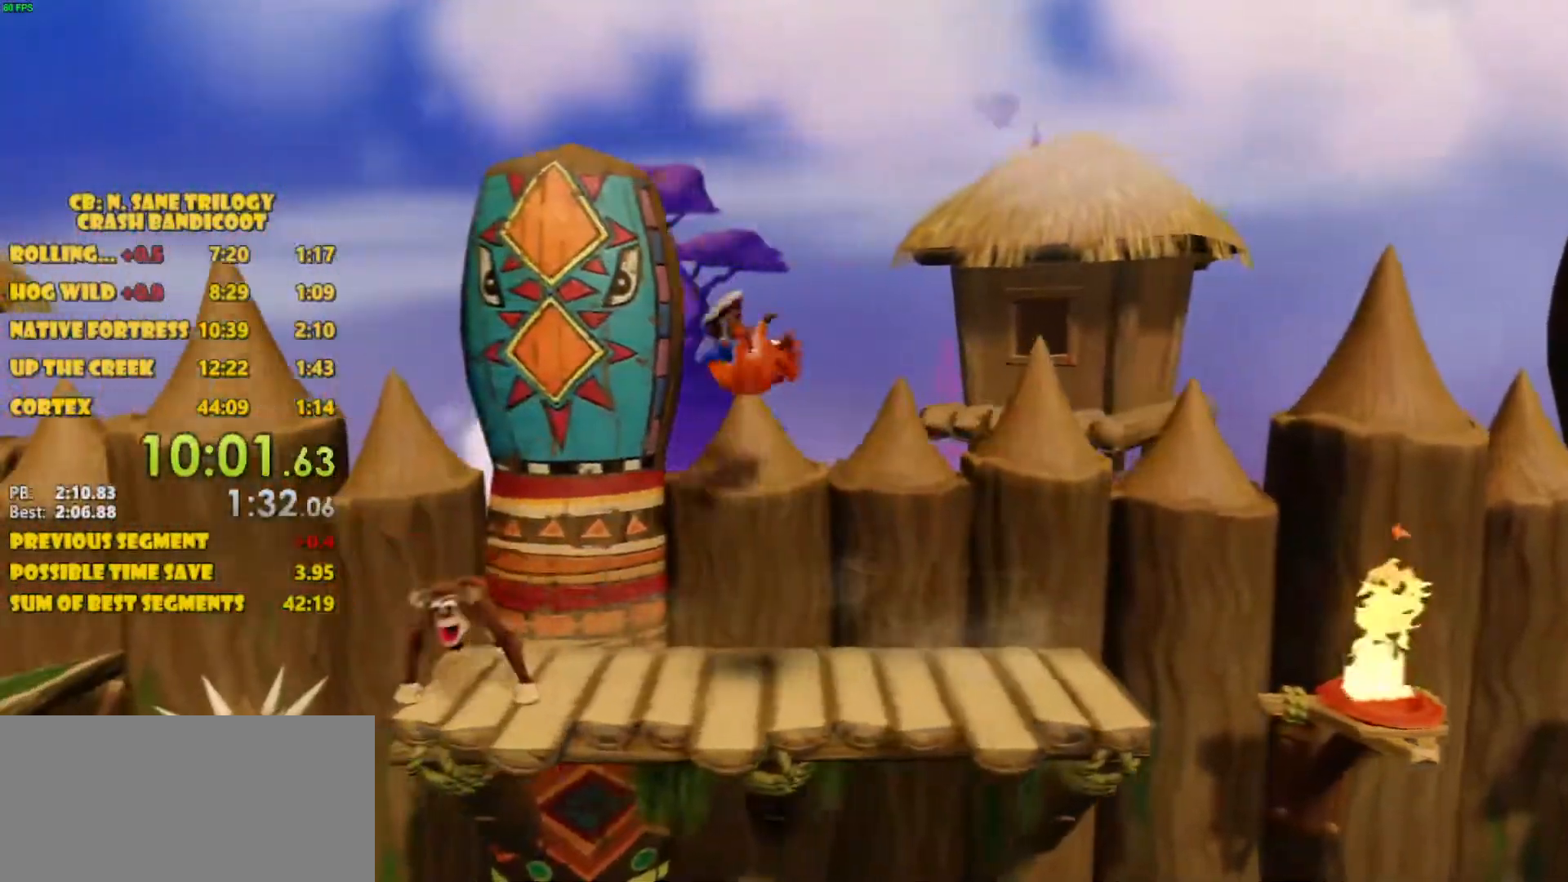
{"buttons": ["DPAD_LEFT"], "left_stick": "center", "events": [[17, "CROSS", "up"], [100, "SQUARE", "down"], [250, "SQUARE", "up"]]}
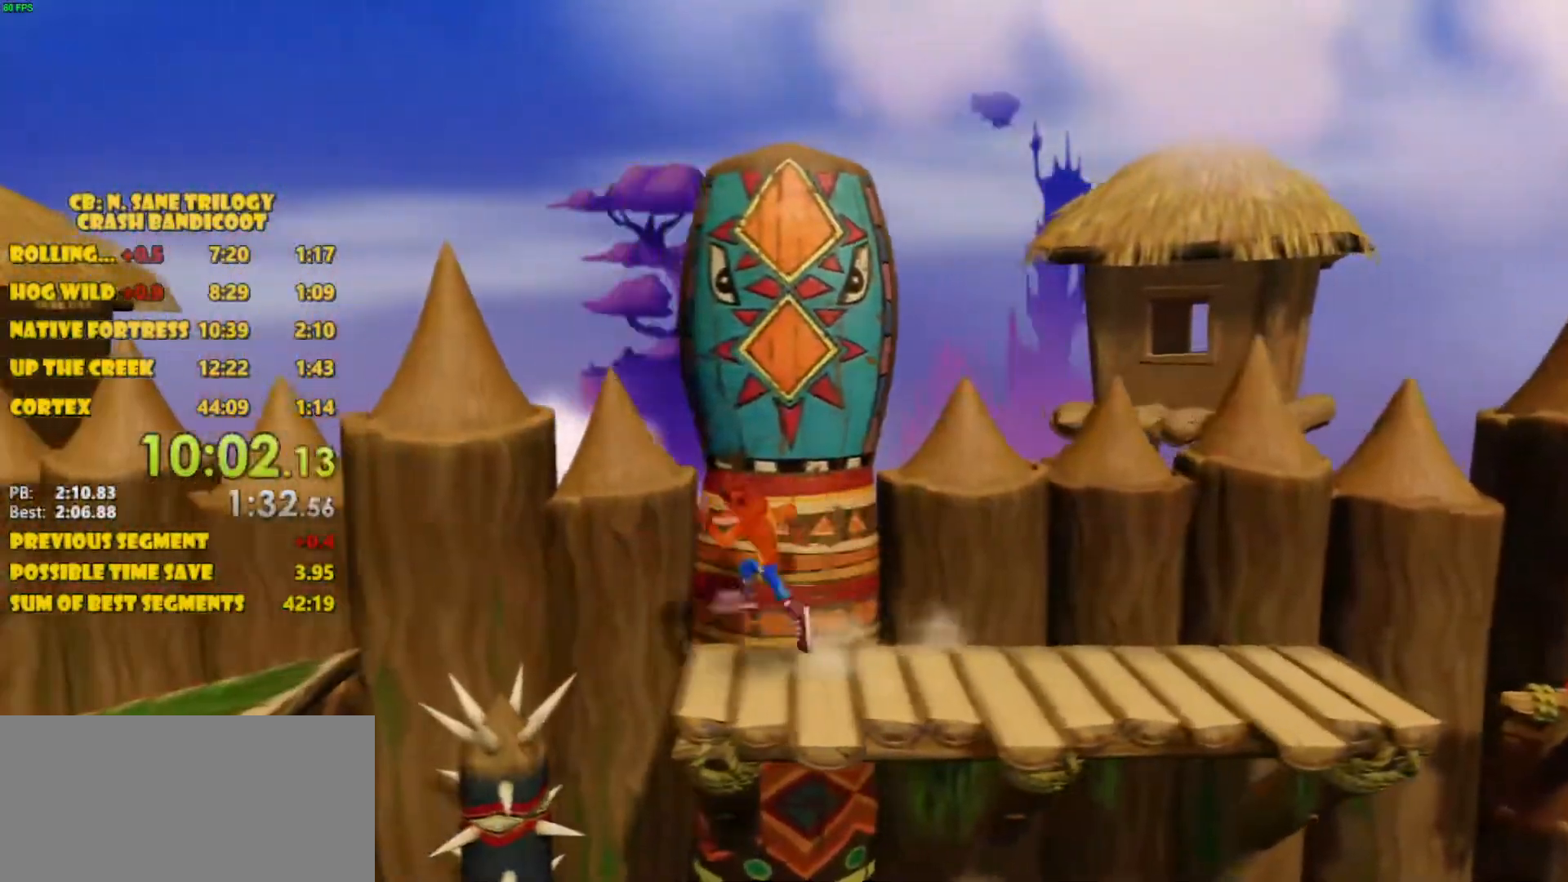
{"buttons": ["CROSS", "DPAD_LEFT"], "left_stick": "center", "events": [[200, "CROSS", "down"]]}
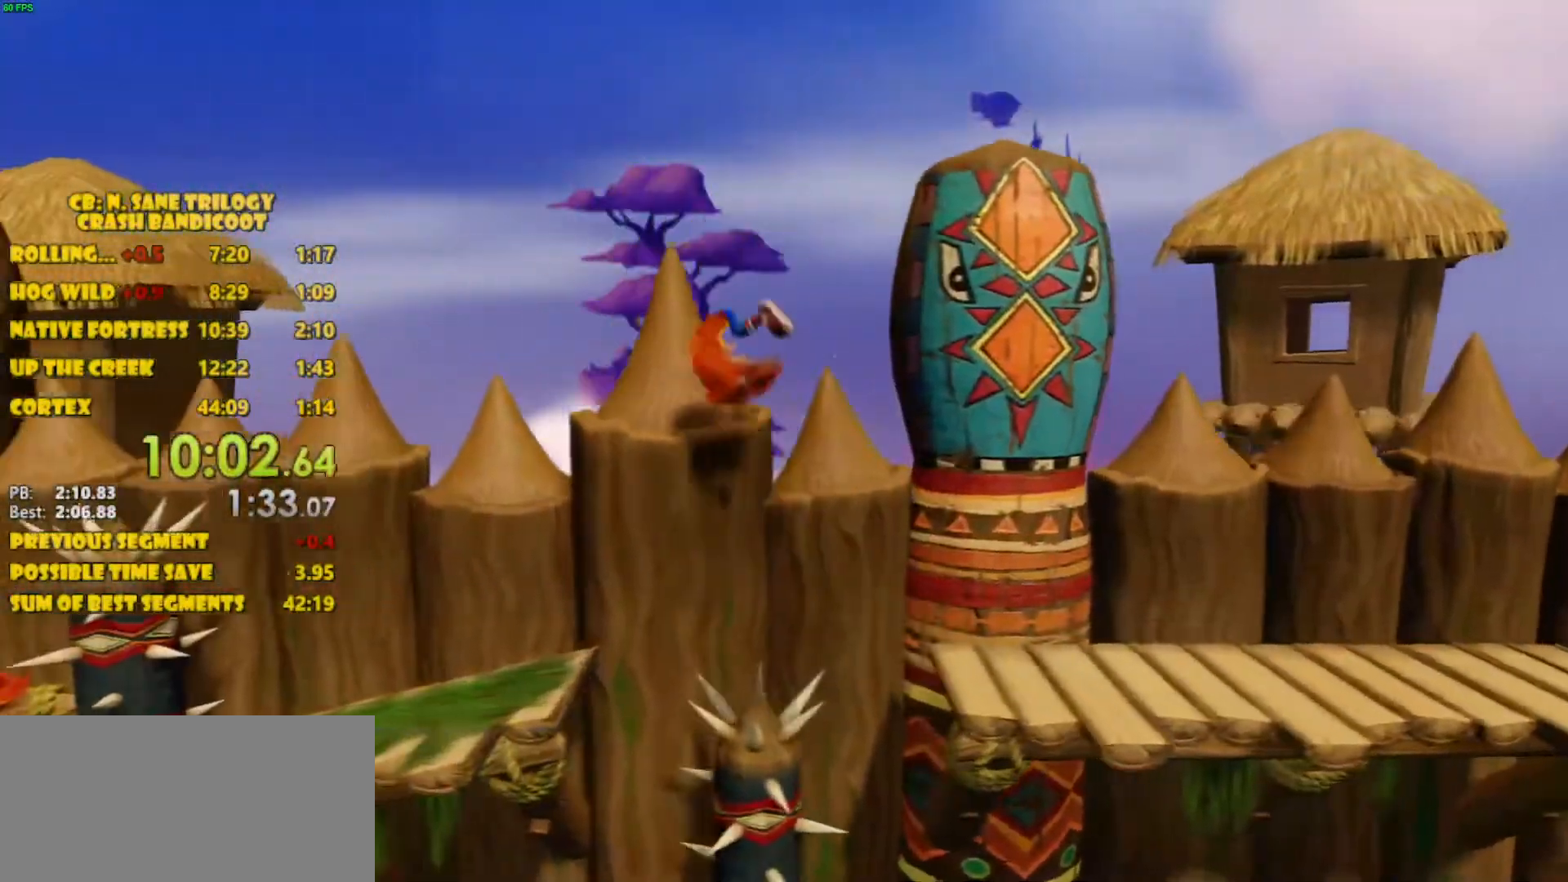
{"buttons": ["DPAD_LEFT"], "left_stick": "center", "events": [[183, "CROSS", "up"]]}
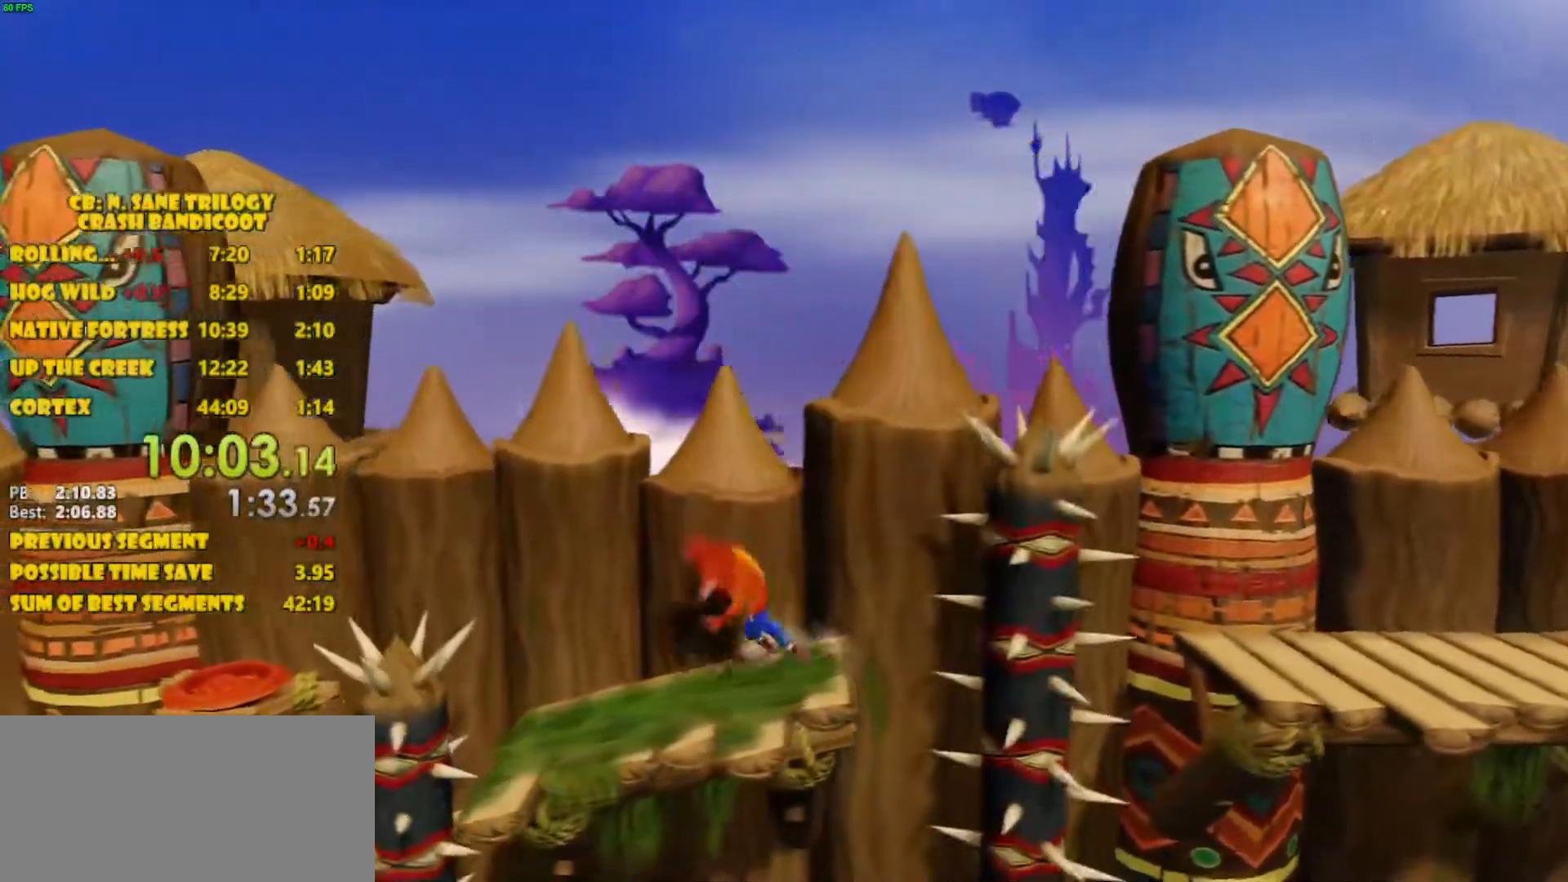
{"buttons": ["DPAD_LEFT"], "left_stick": "center", "events": [[283, "CROSS", "down"], [483, "CROSS", "up"]]}
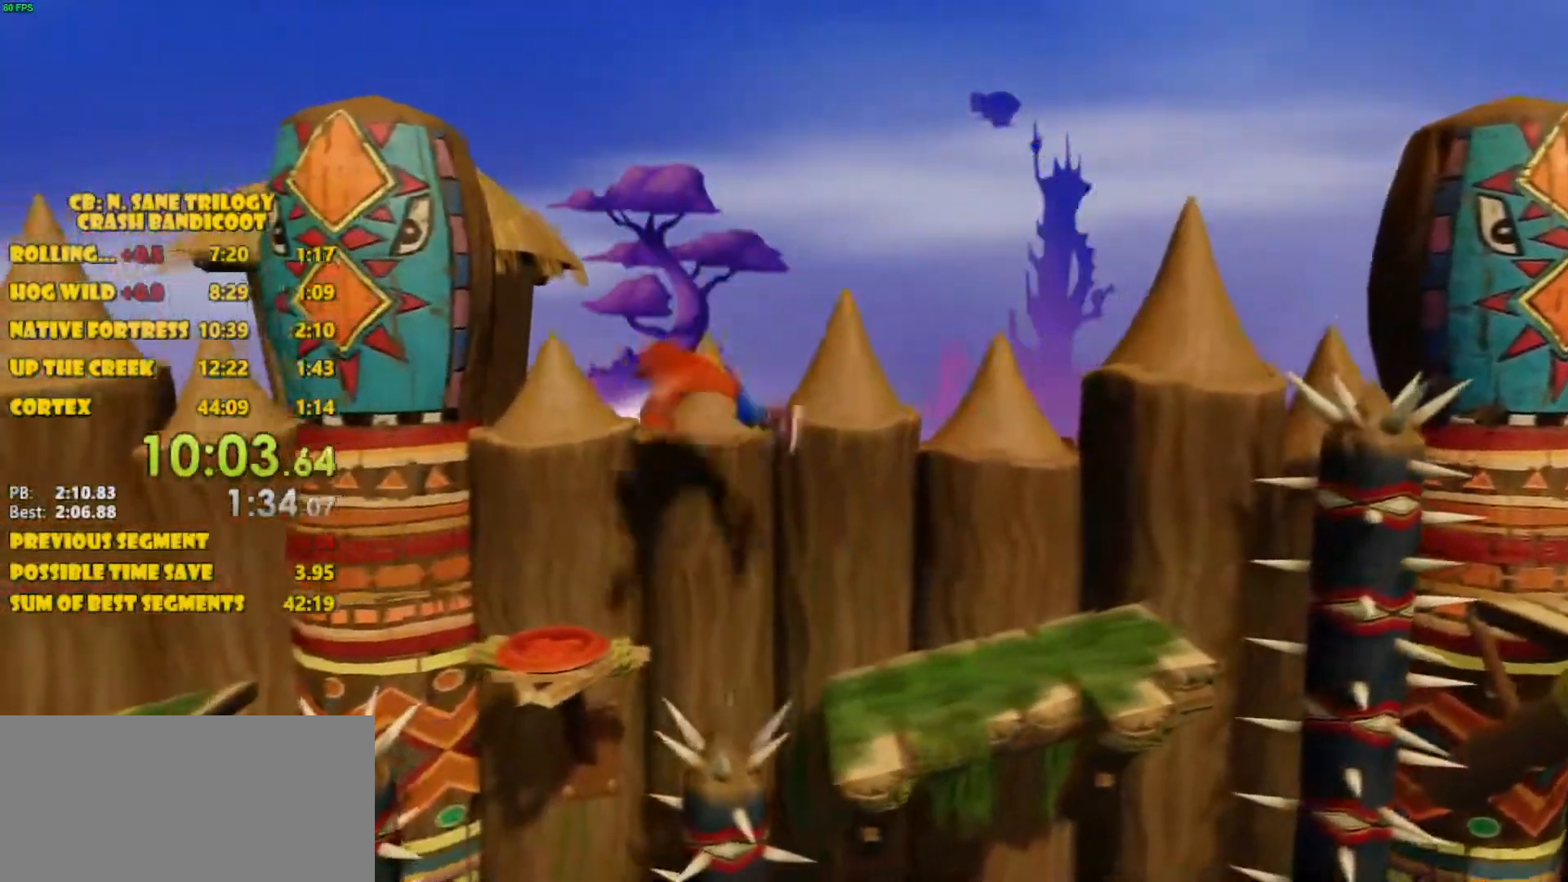
{"buttons": ["CROSS", "DPAD_LEFT"], "left_stick": "center", "events": [[300, "CROSS", "down"]]}
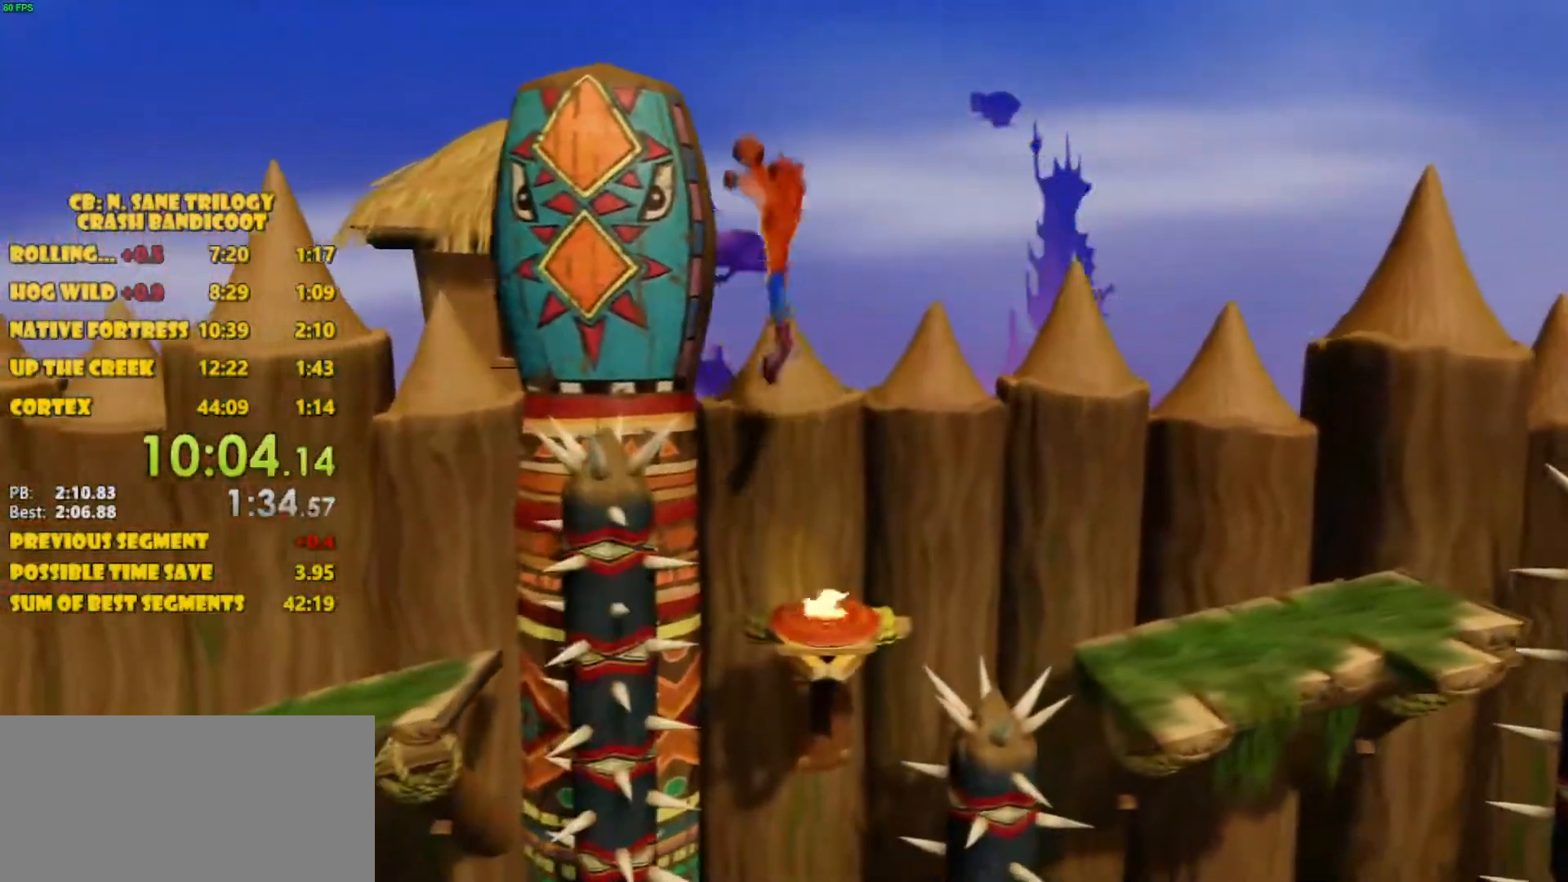
{"buttons": ["DPAD_LEFT"], "left_stick": "center", "events": [[250, "CROSS", "up"]]}
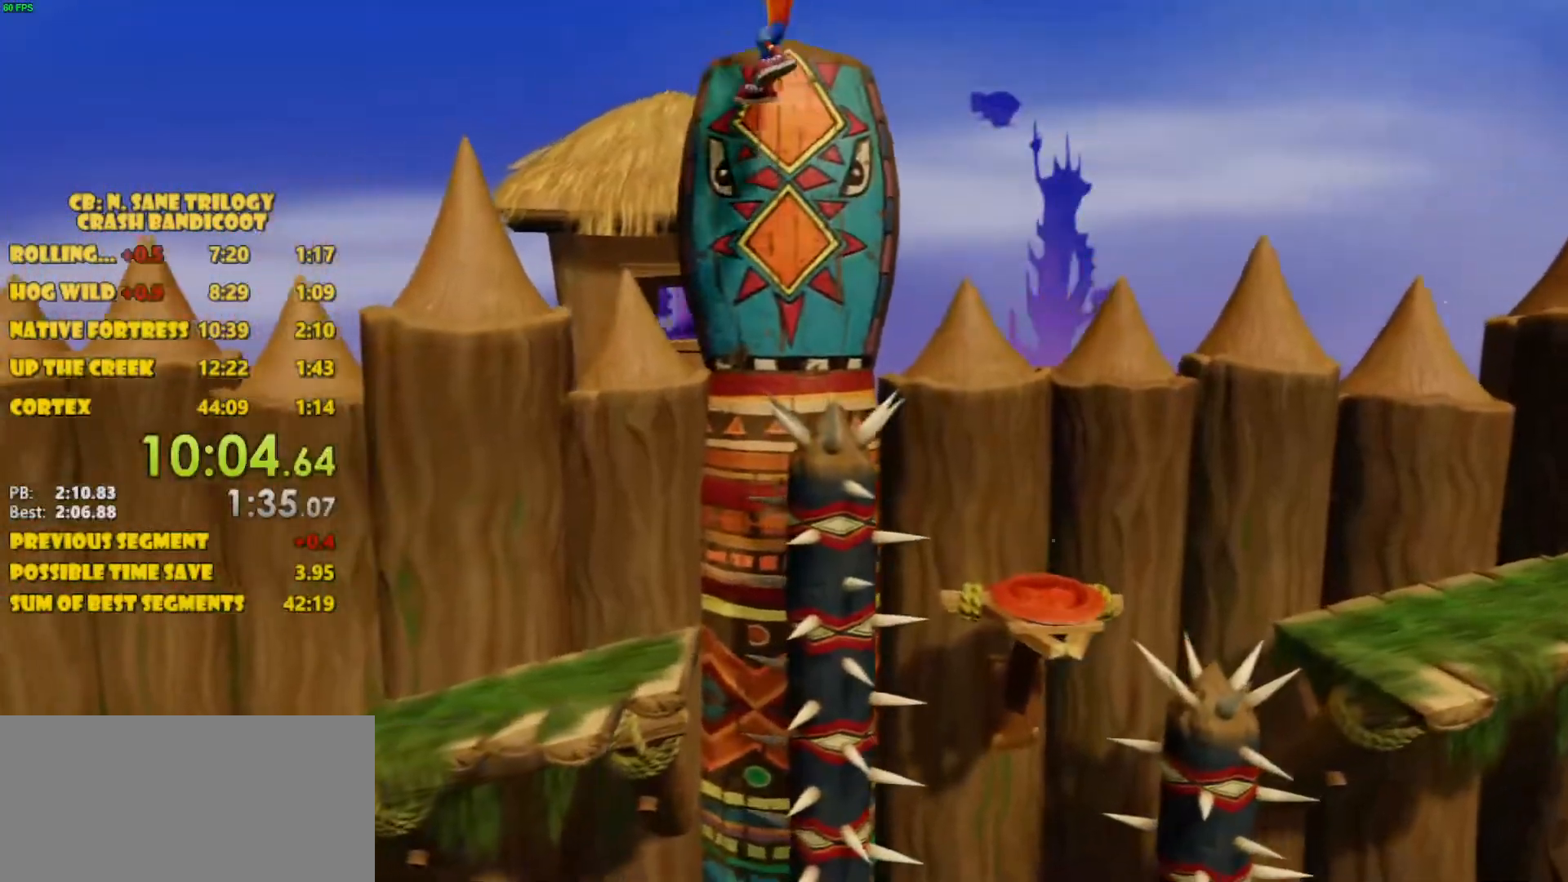
{"buttons": ["DPAD_LEFT"], "left_stick": "center", "events": []}
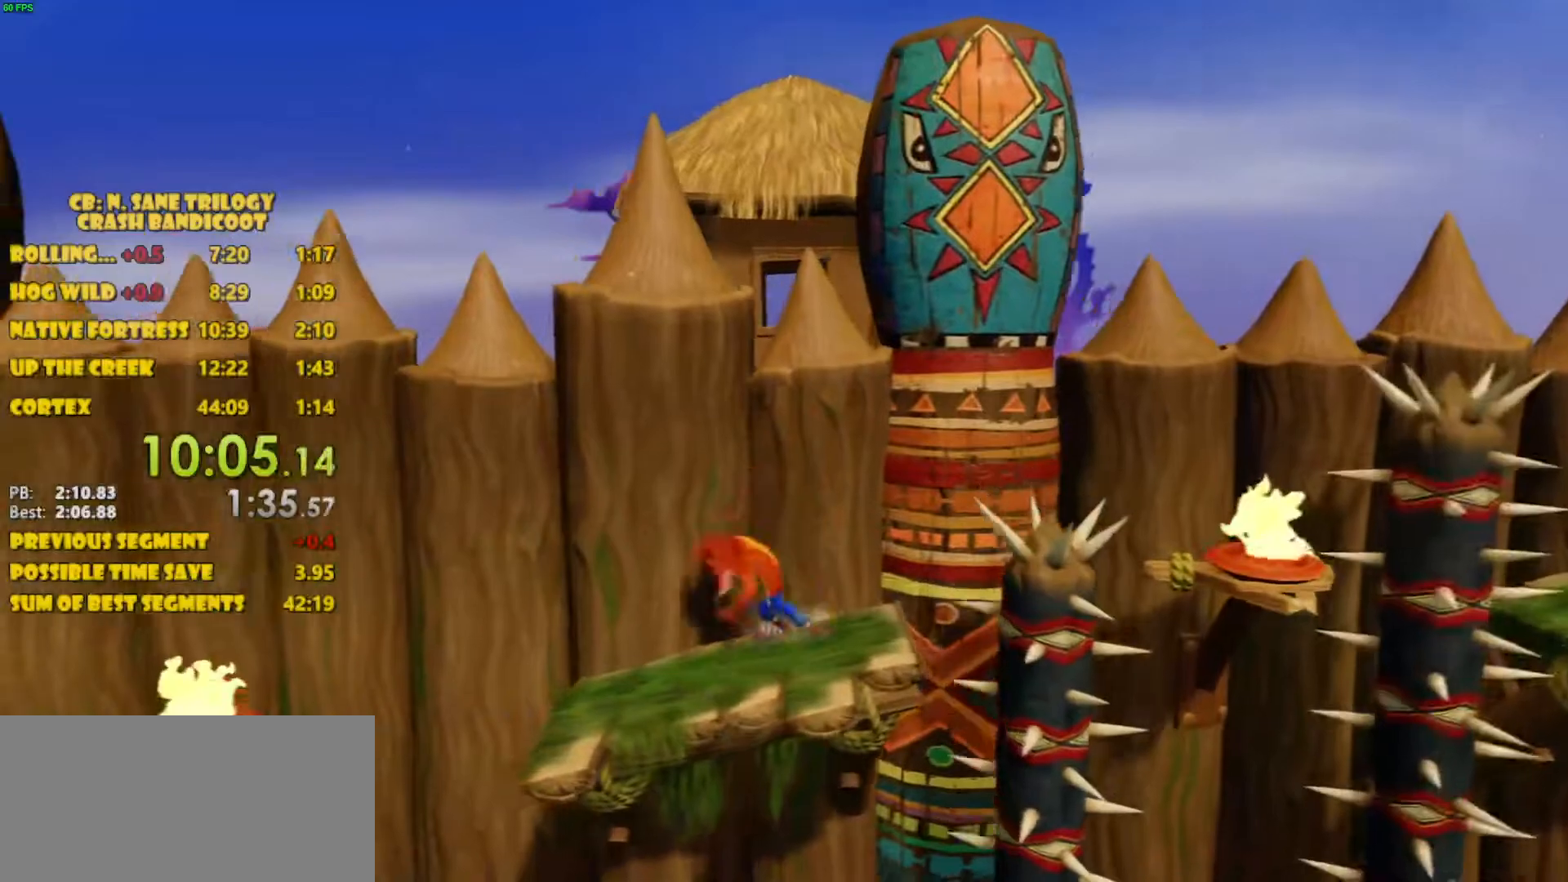
{"buttons": ["CROSS", "DPAD_LEFT"], "left_stick": "center", "events": [[300, "CROSS", "down"]]}
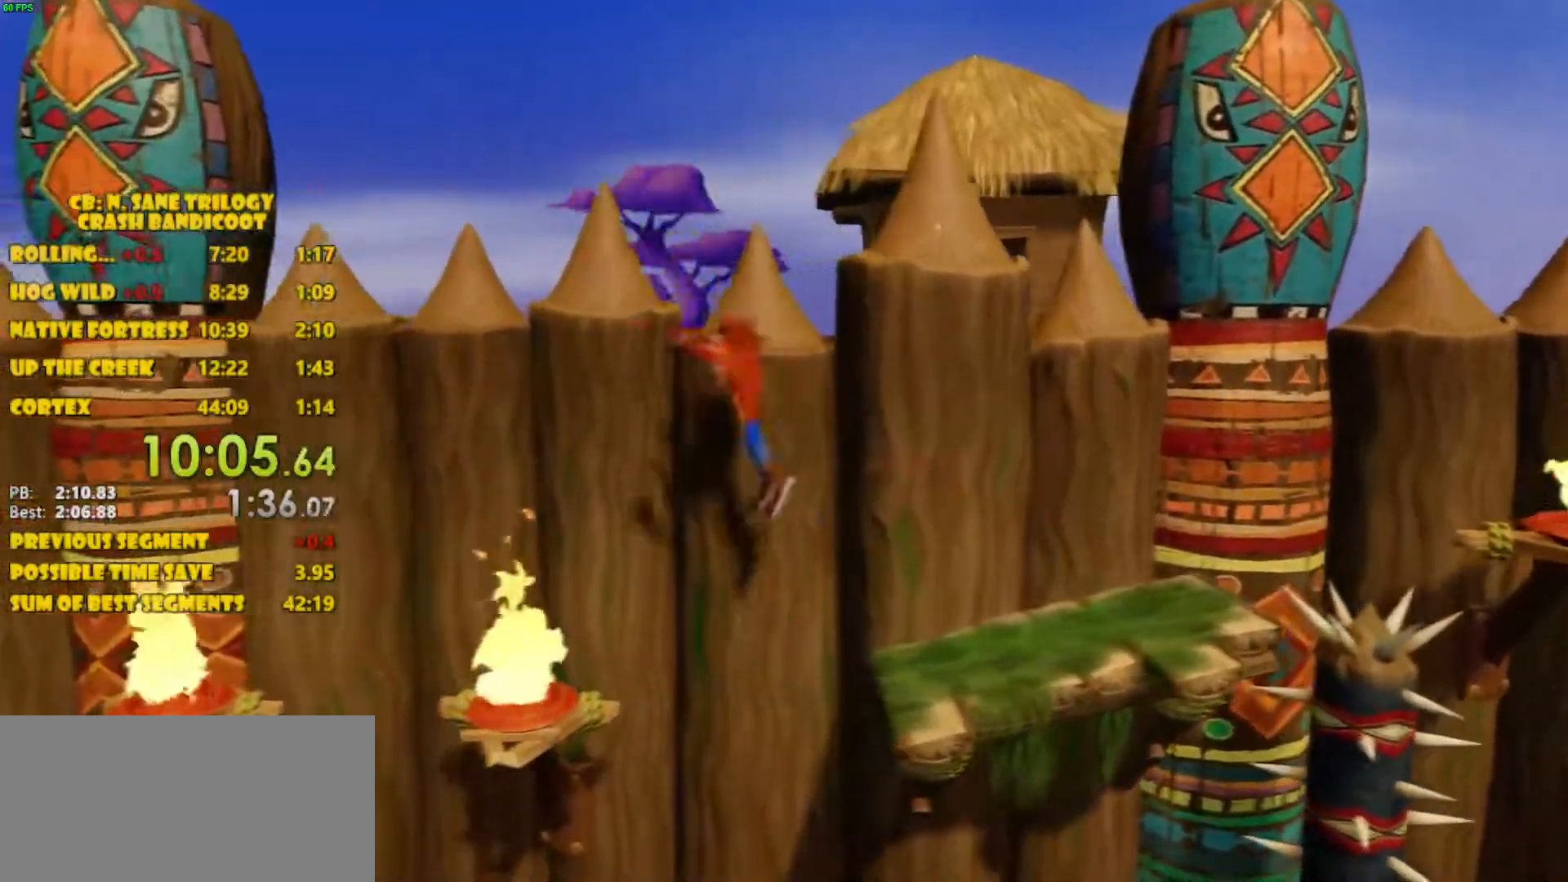
{"buttons": ["CROSS", "DPAD_LEFT"], "left_stick": "center", "events": [[150, "CROSS", "up"], [233, "SQUARE", "down"], [350, "SQUARE", "up"], [500, "CROSS", "down"]]}
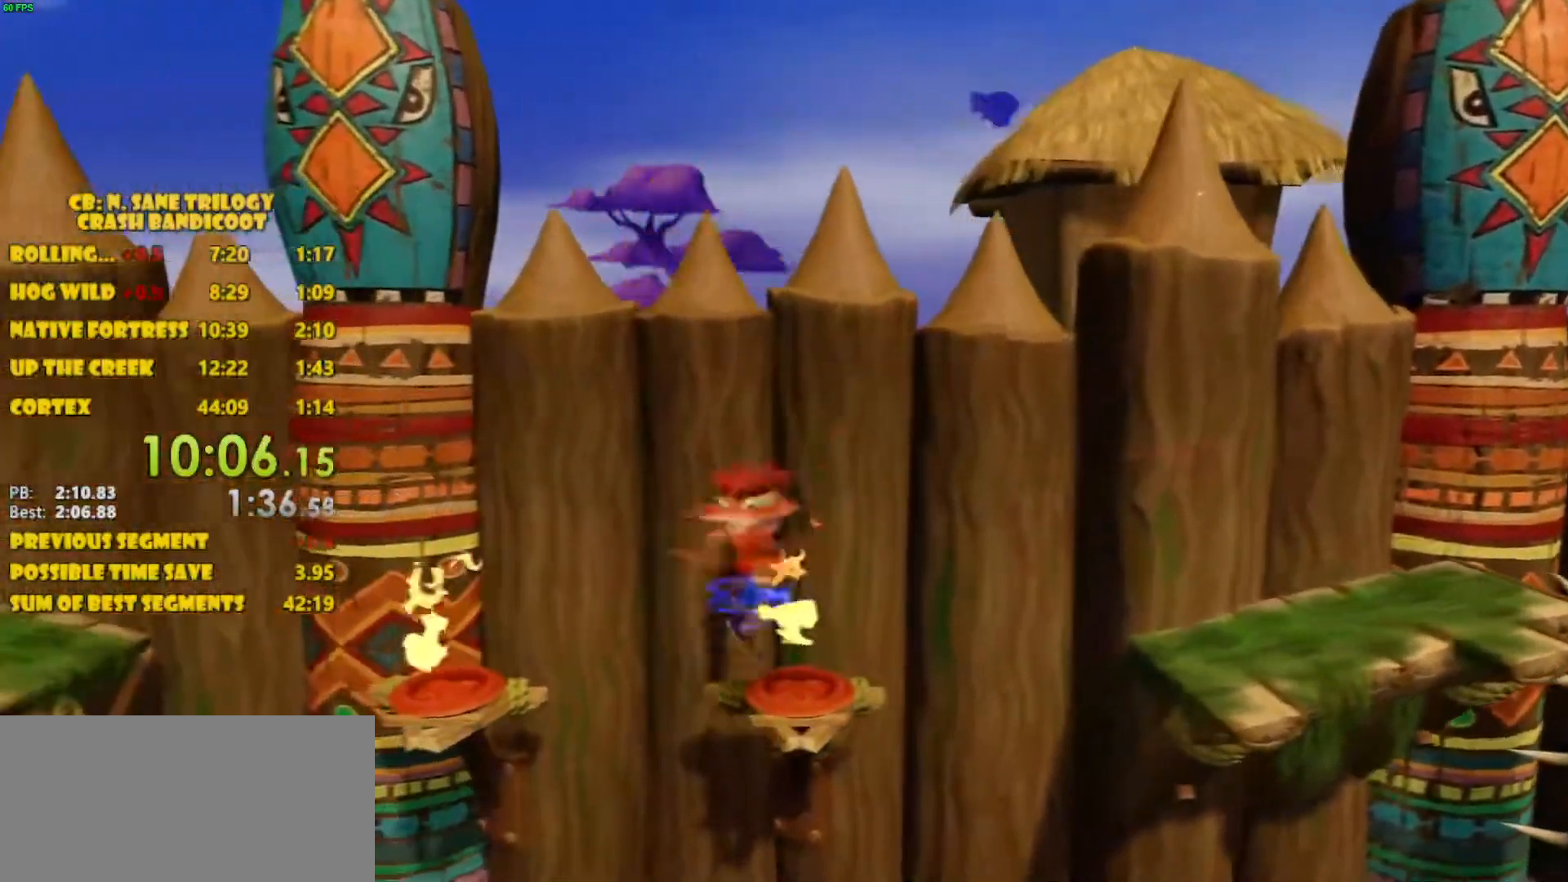
{"buttons": ["SQUARE", "DPAD_LEFT"], "left_stick": "center", "events": [[250, "CROSS", "up"], [400, "SQUARE", "down"]]}
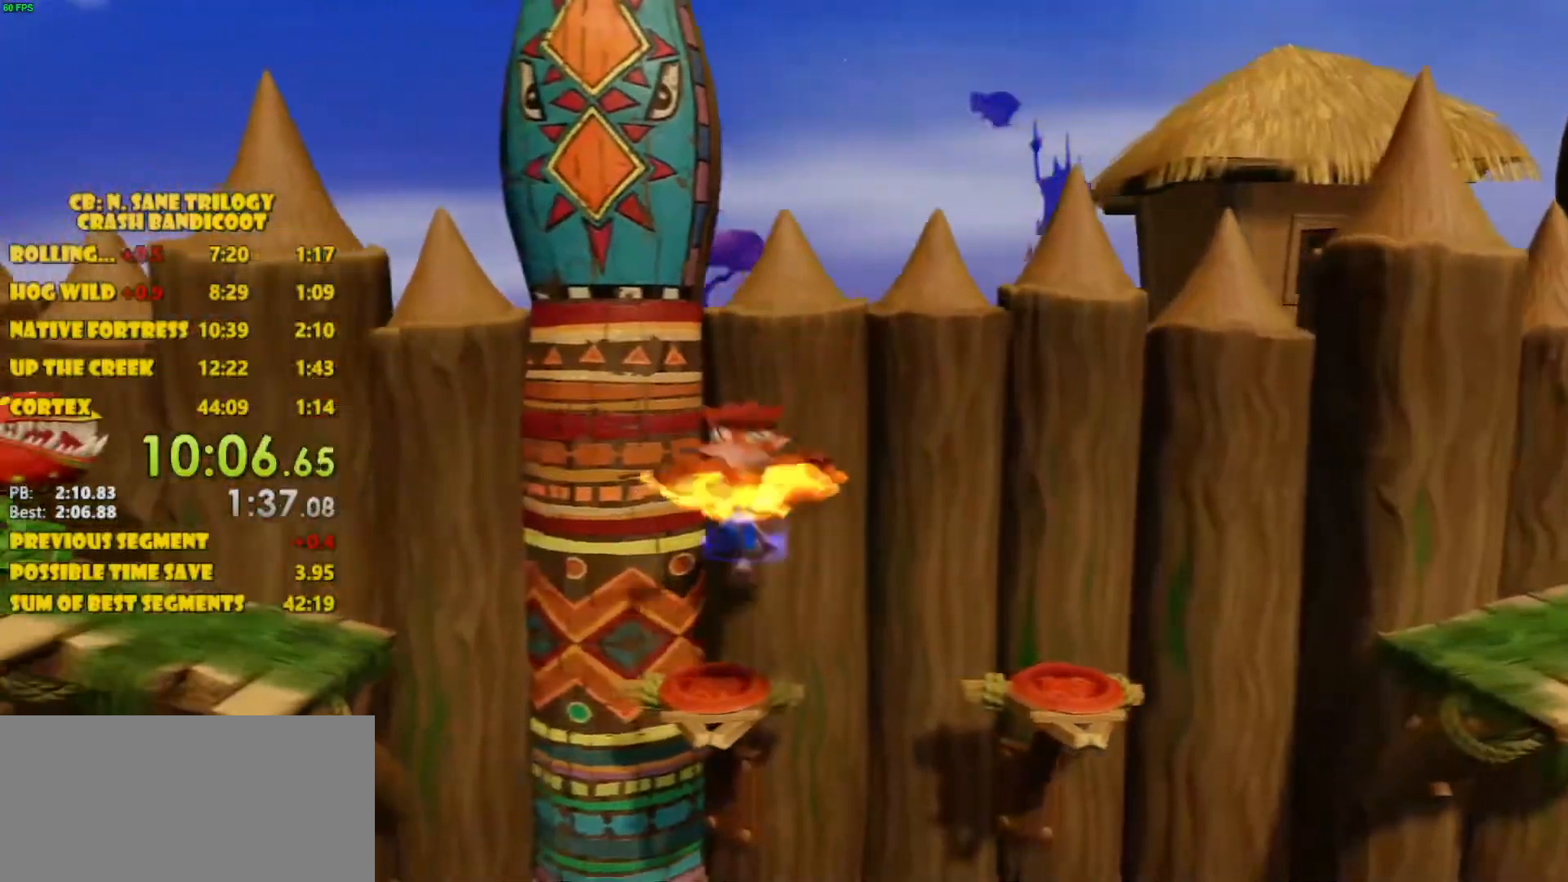
{"buttons": ["CROSS", "DPAD_LEFT"], "left_stick": "center", "events": [[17, "SQUARE", "up"], [200, "CROSS", "down"]]}
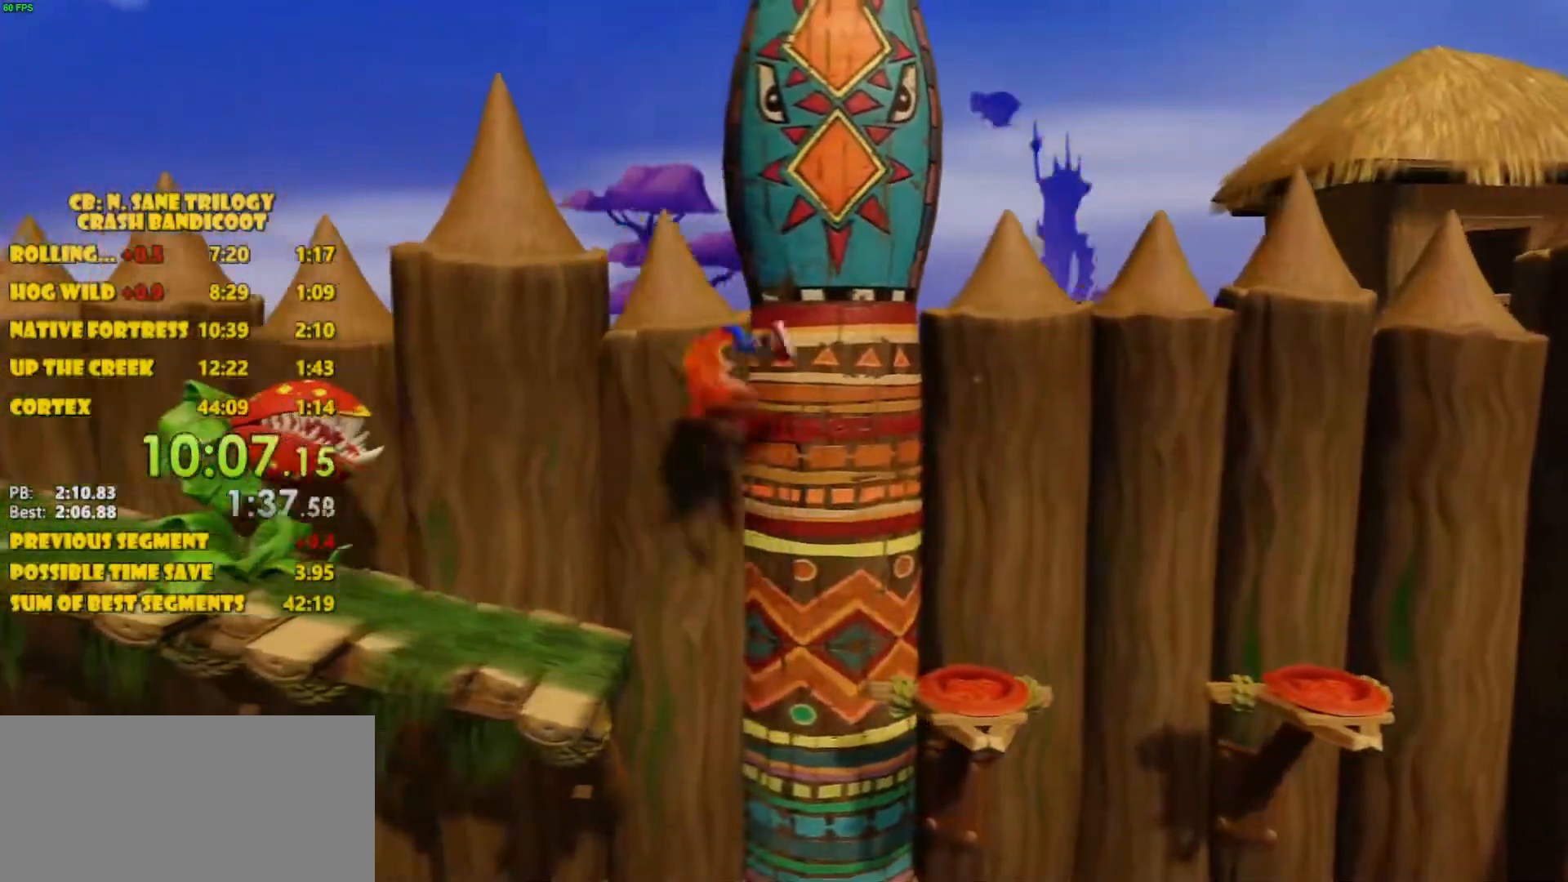
{"buttons": ["DPAD_LEFT"], "left_stick": "center", "events": [[67, "CROSS", "up"], [350, "CROSS", "down"], [500, "CROSS", "up"]]}
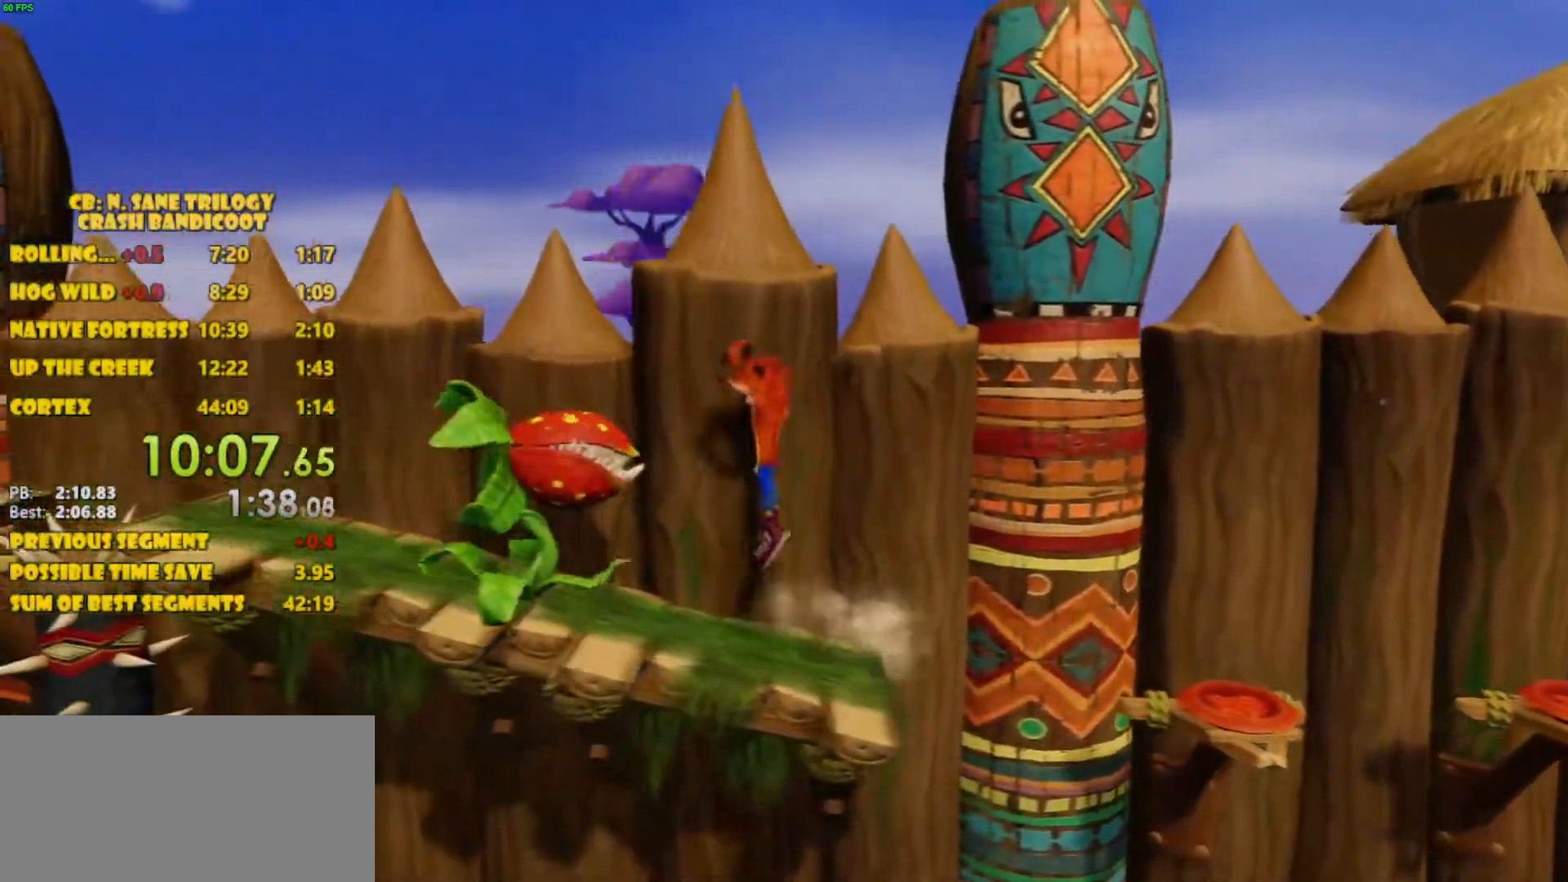
{"buttons": ["CROSS", "DPAD_LEFT"], "left_stick": "center", "events": [[133, "SQUARE", "down"], [217, "SQUARE", "up"], [400, "CROSS", "down"]]}
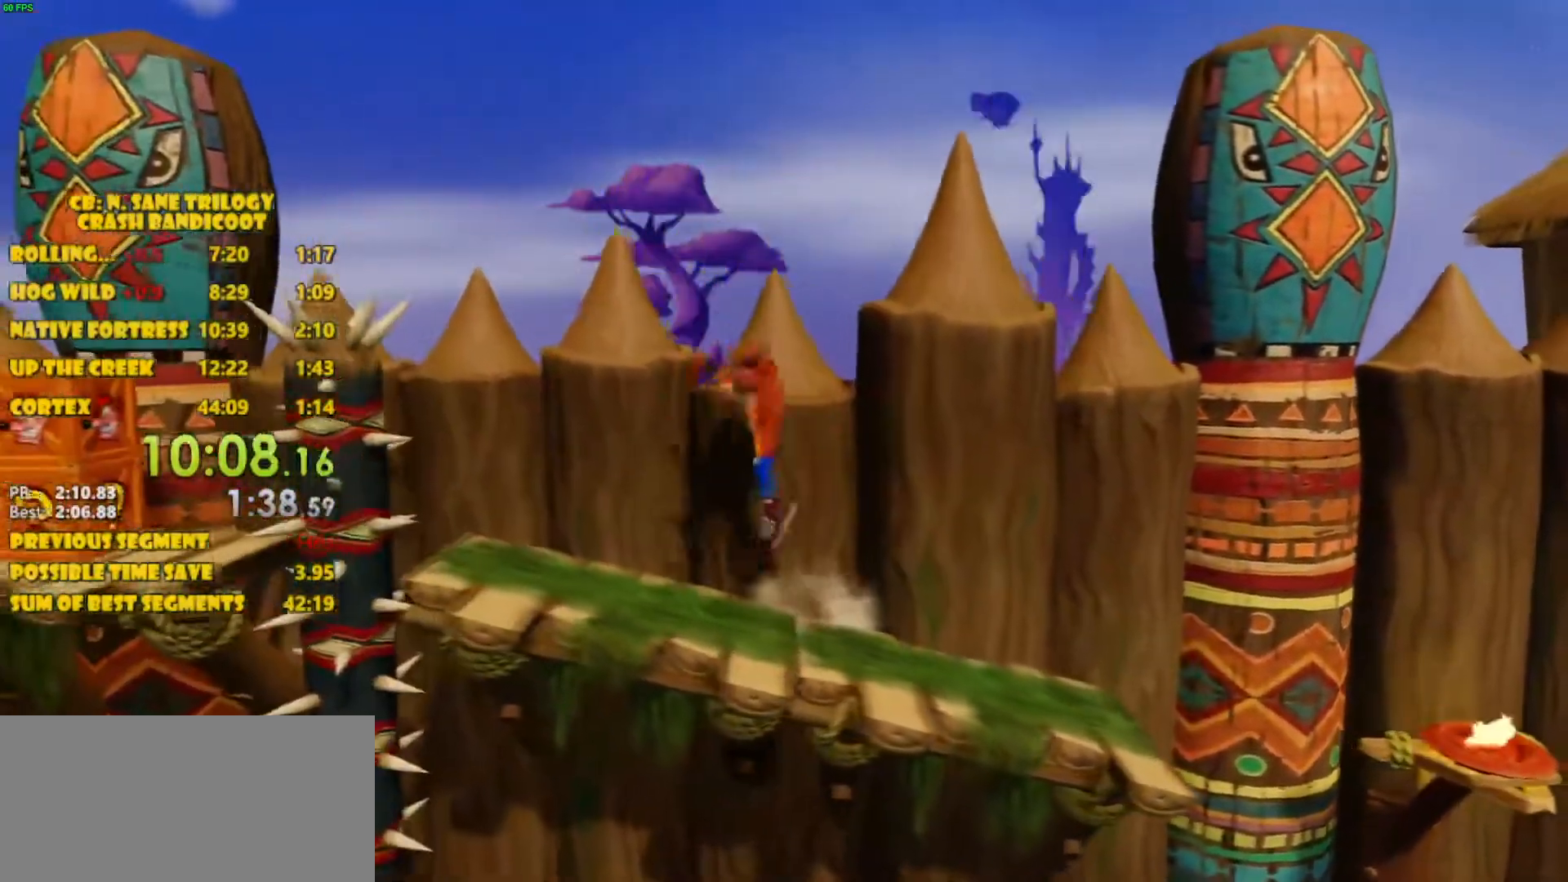
{"buttons": ["DPAD_LEFT"], "left_stick": "center", "events": [[83, "CROSS", "up"]]}
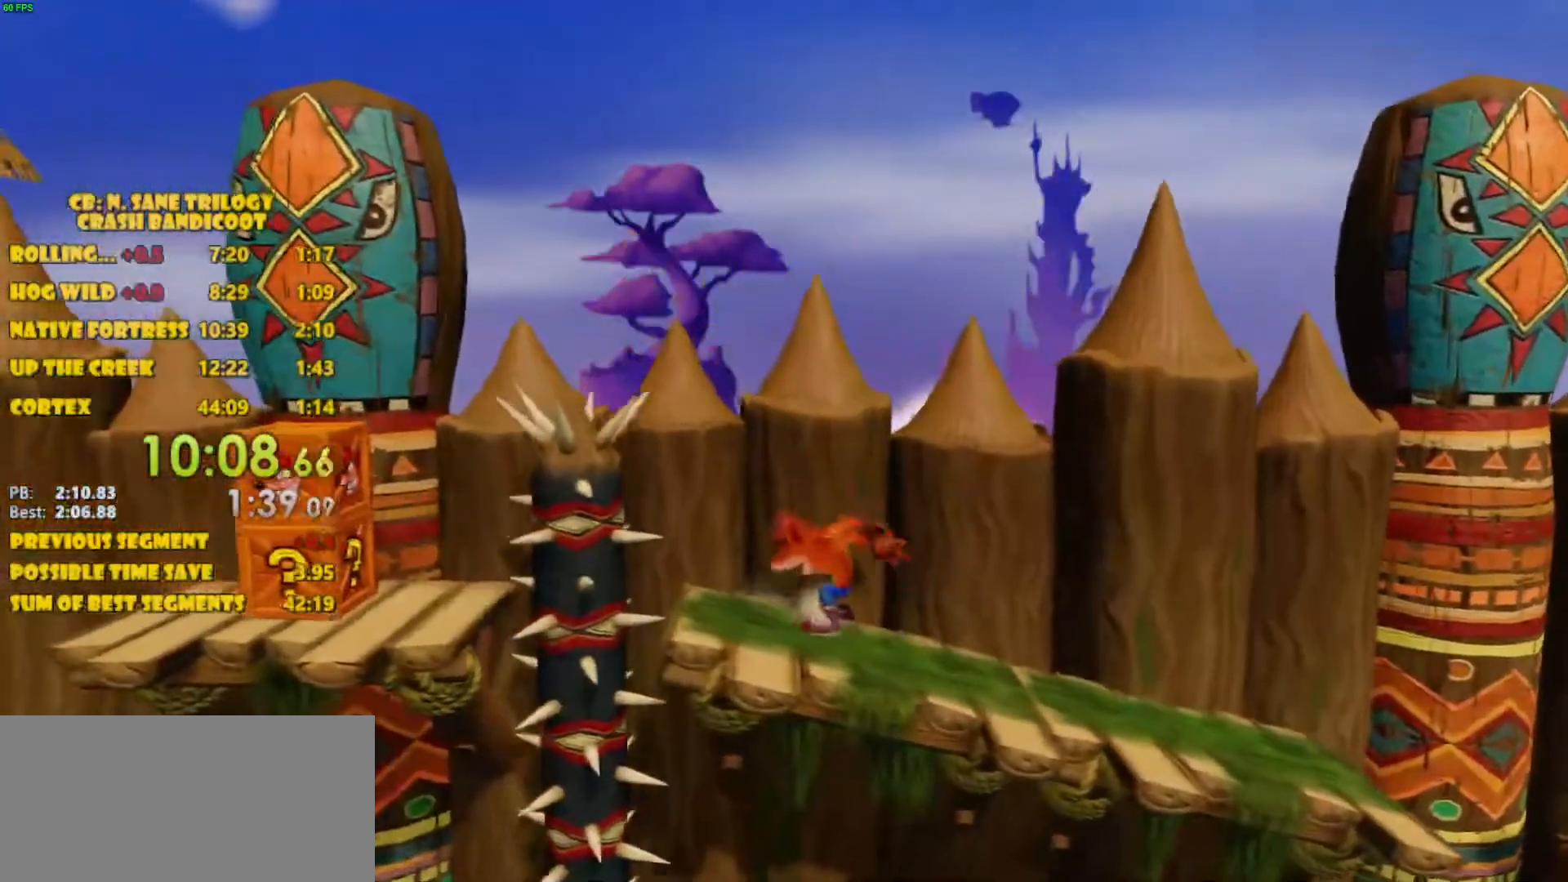
{"buttons": ["CROSS", "DPAD_LEFT"], "left_stick": "center", "events": [[267, "CROSS", "down"]]}